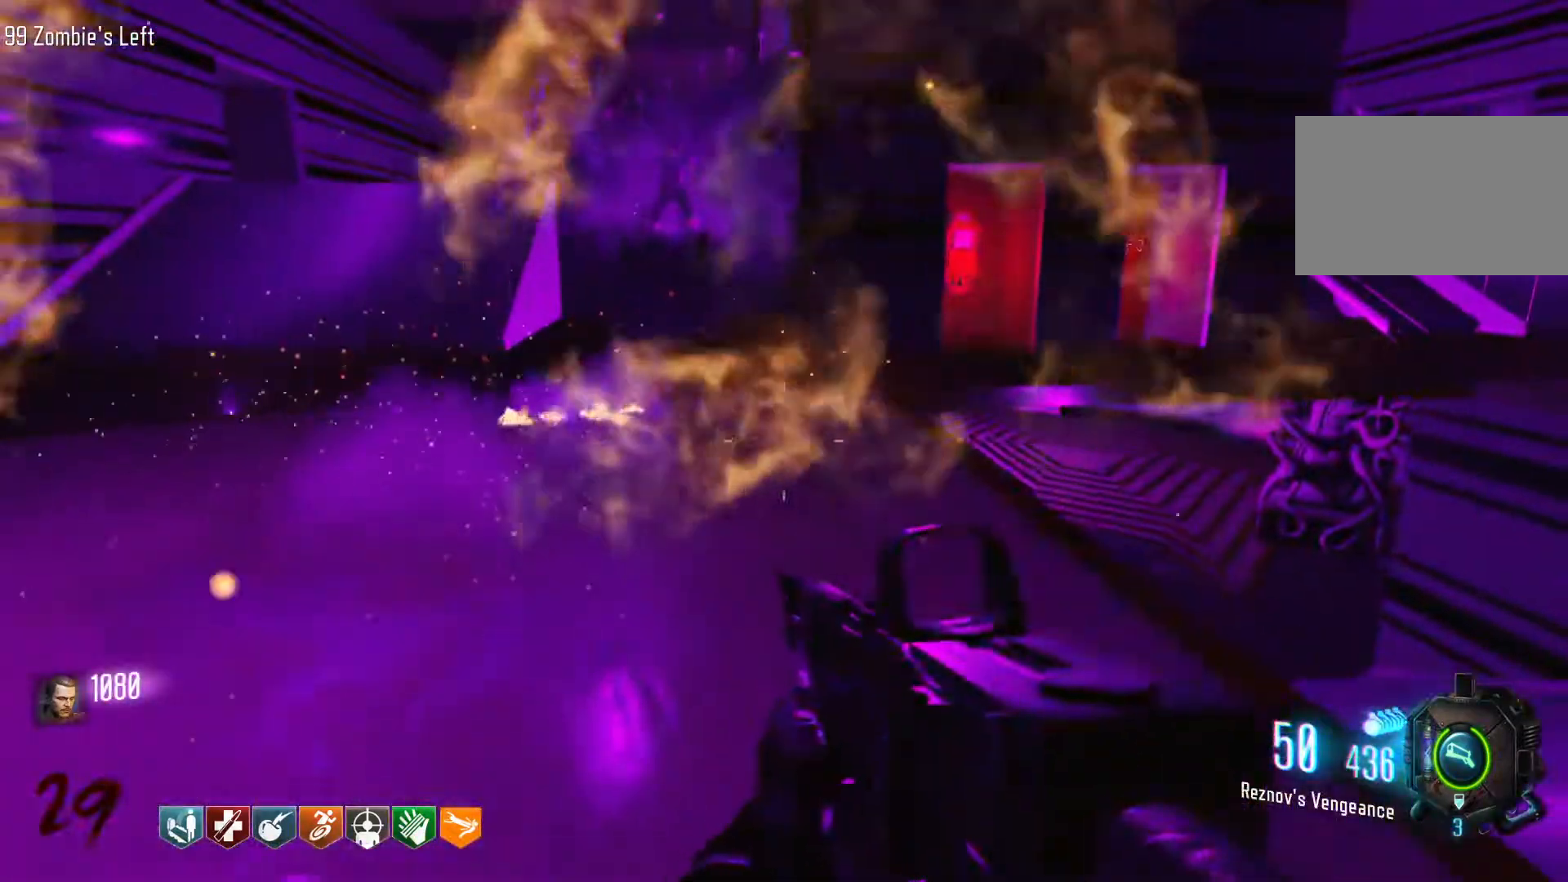
Gameplay with keyboard and mouse; each line is a JSON object with the keys and mouse buttons held at the frame after it. "events" lists presses ("down") and releases ("up") of "1", "2", "3", "4", "5", "a", "alt", "c", "caps_lock", "ctrl", "d", "e", "f", "g", "q", "r", "s", "shift", "space", "t", "tab", "v", "w", "x", "z", "mouse_left", "mouse_wheel" and "mouse_right" between this image and that frame as [ms after this image, input, new state], when the widget could be followed in between. "mouse_left", "mouse_wheel", "mouse_right" = the "left", "wheel", "right" buttons of the "mouse" list. No other keys are recorded. "wheel" means that the mouse wheel is clicked or scrolled. Not read: mouse_move.
{"keys": ["s"], "mouse": [], "events": []}
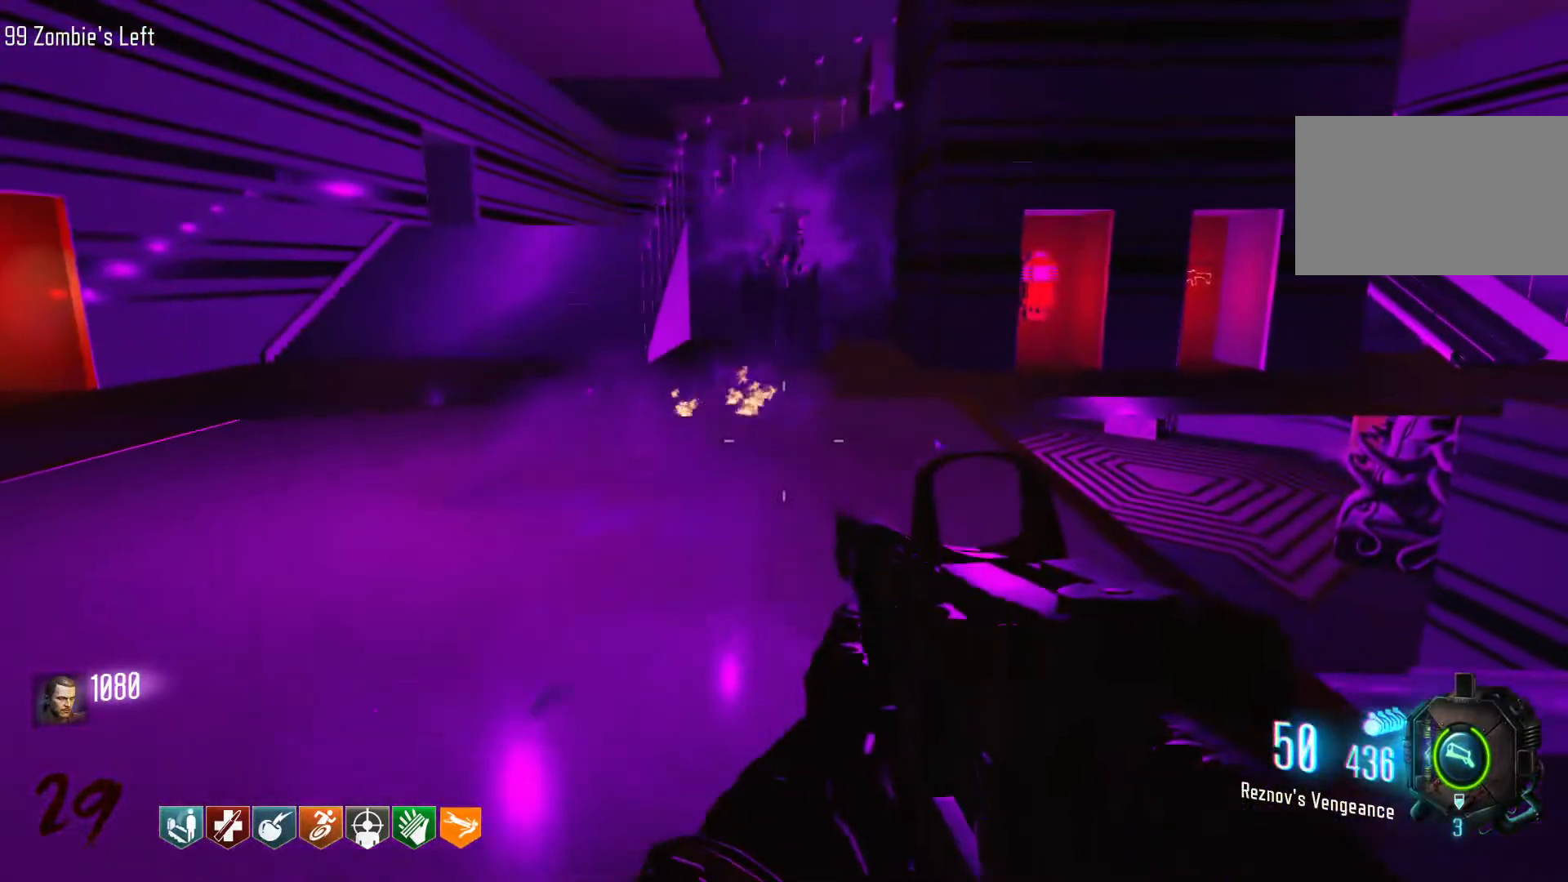
{"keys": ["d"], "mouse": [], "events": [[250, "d", "down"], [300, "s", "up"]]}
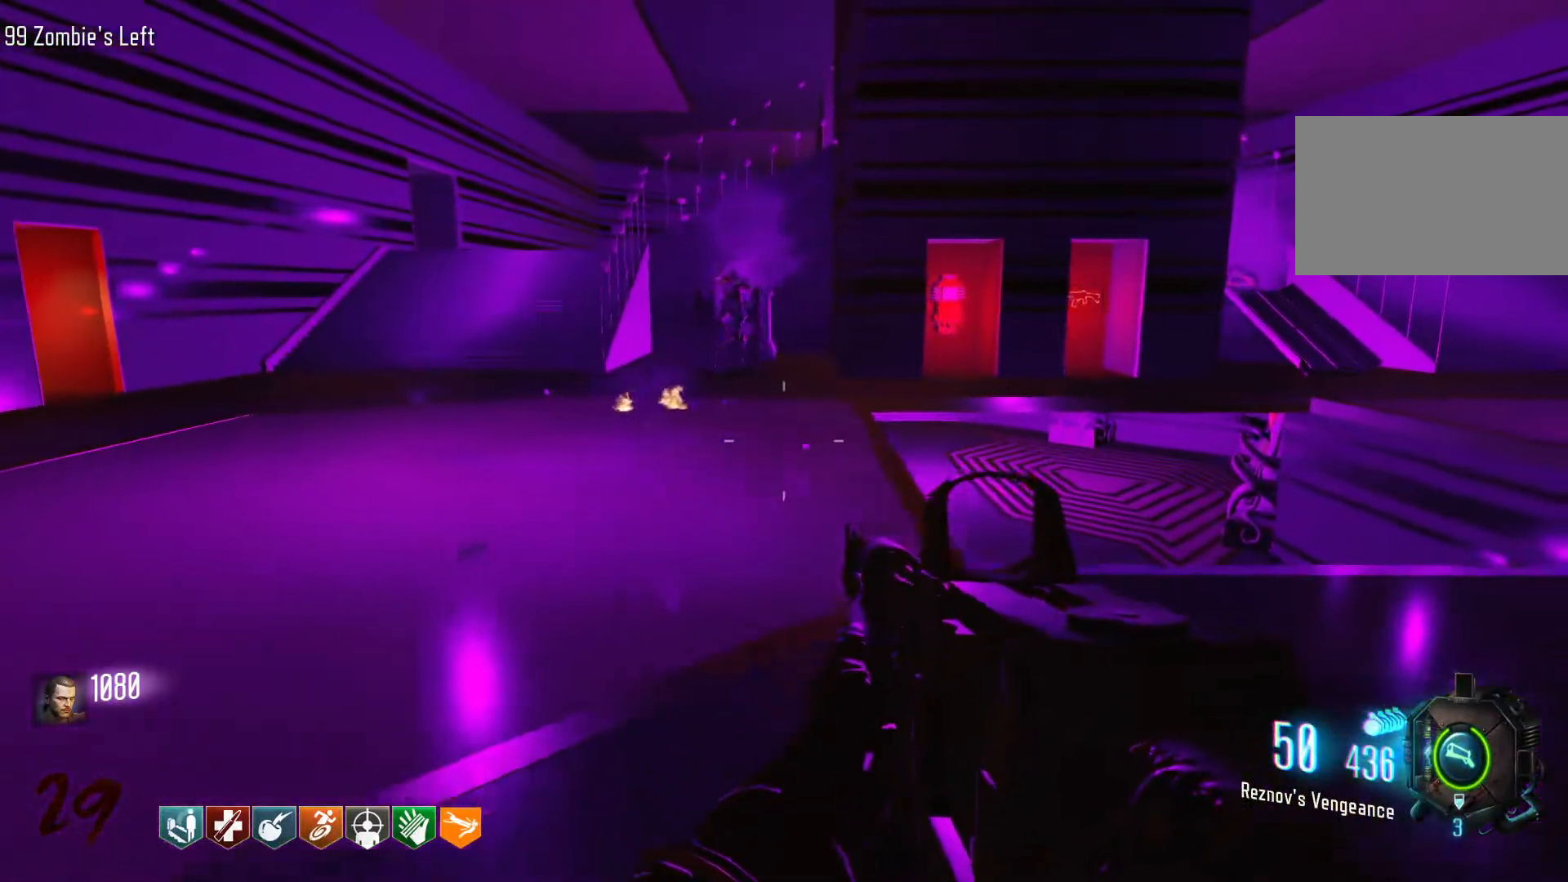
{"keys": ["d", "w"], "mouse": [], "events": [[366, "w", "down"]]}
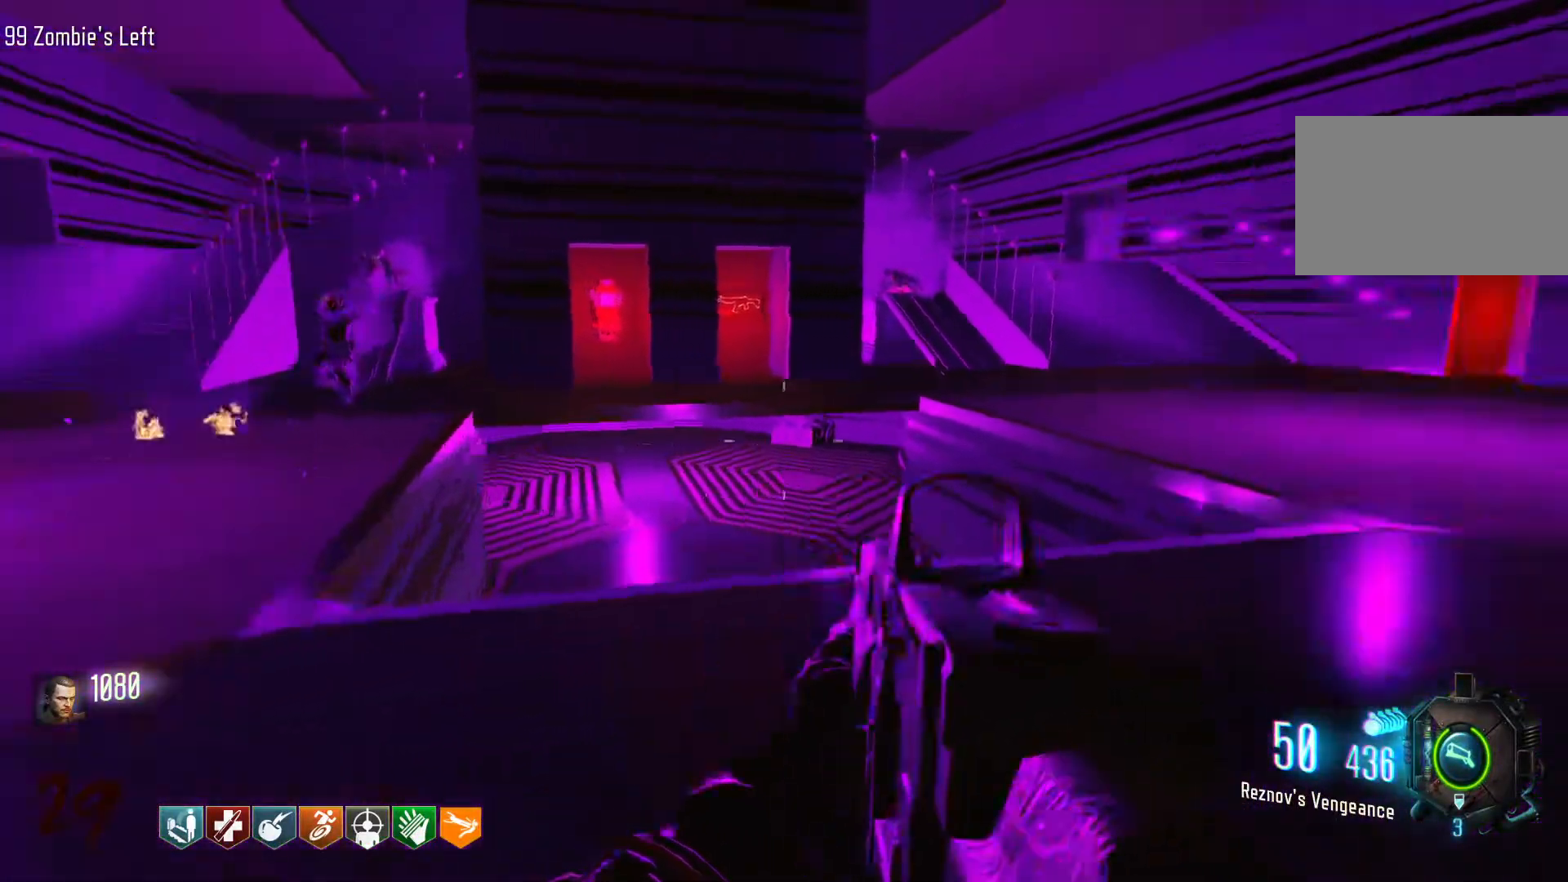
{"keys": [], "mouse": [], "events": [[50, "d", "up"], [333, "w", "up"]]}
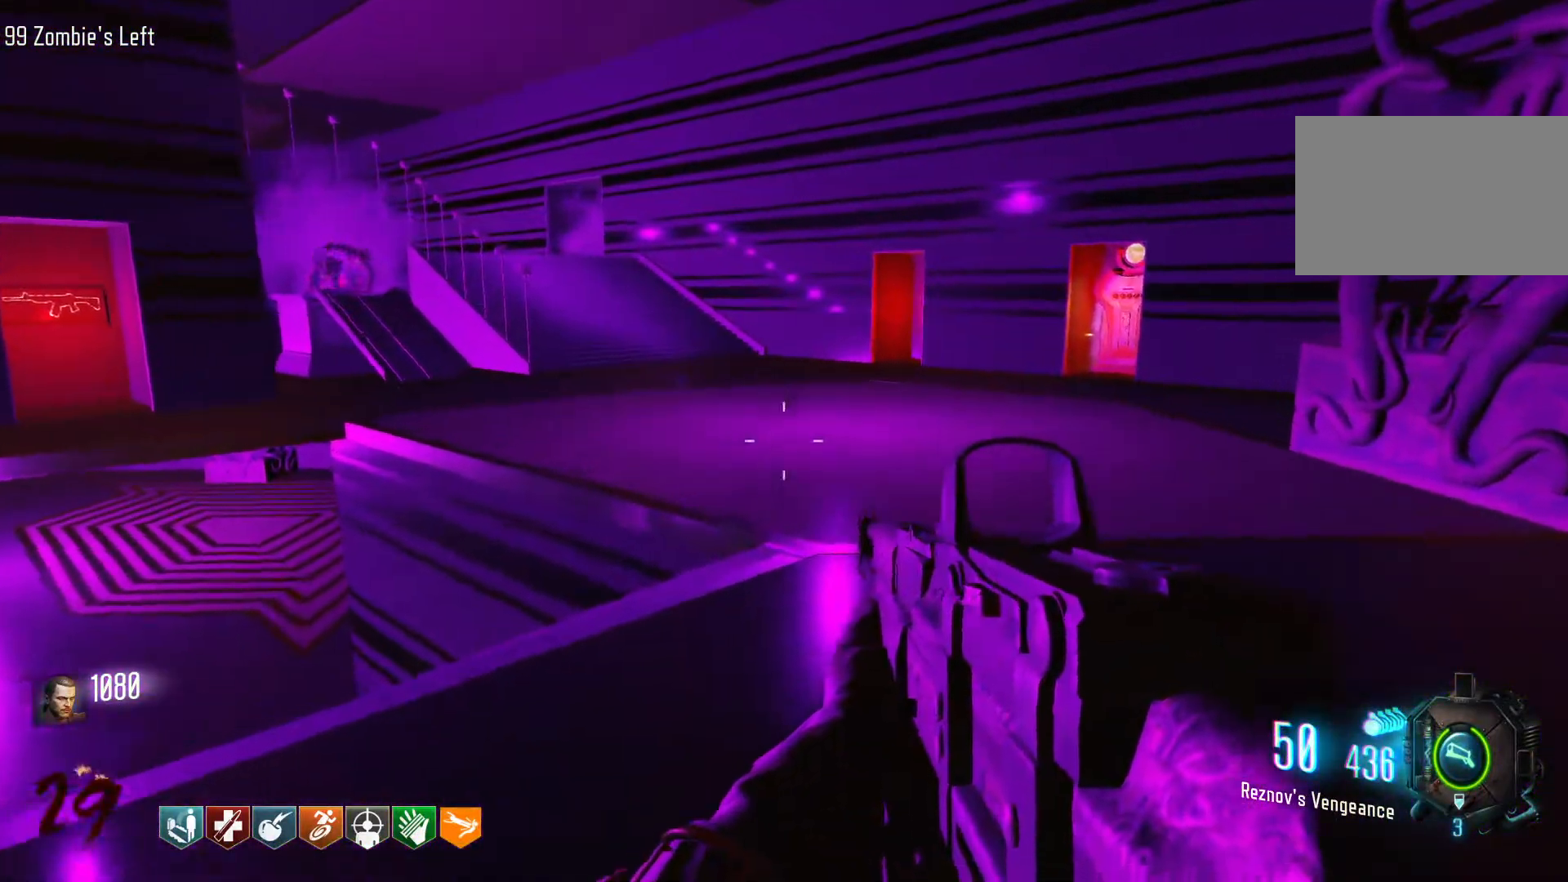
{"keys": ["d"], "mouse": [], "events": [[166, "d", "down"]]}
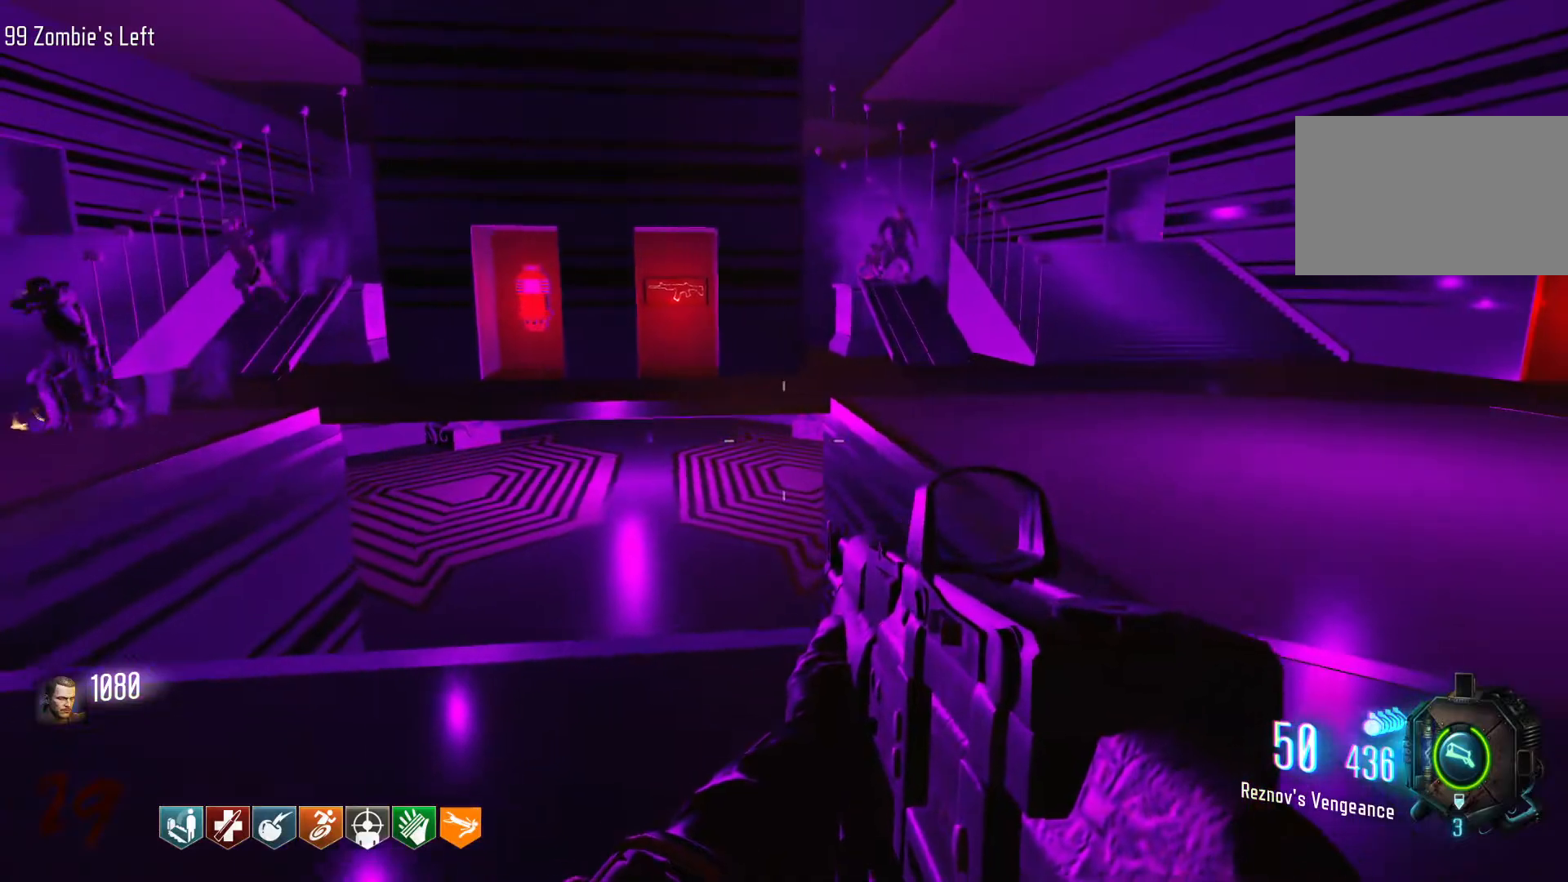
{"keys": ["d", "w"], "mouse": [], "events": [[366, "w", "down"]]}
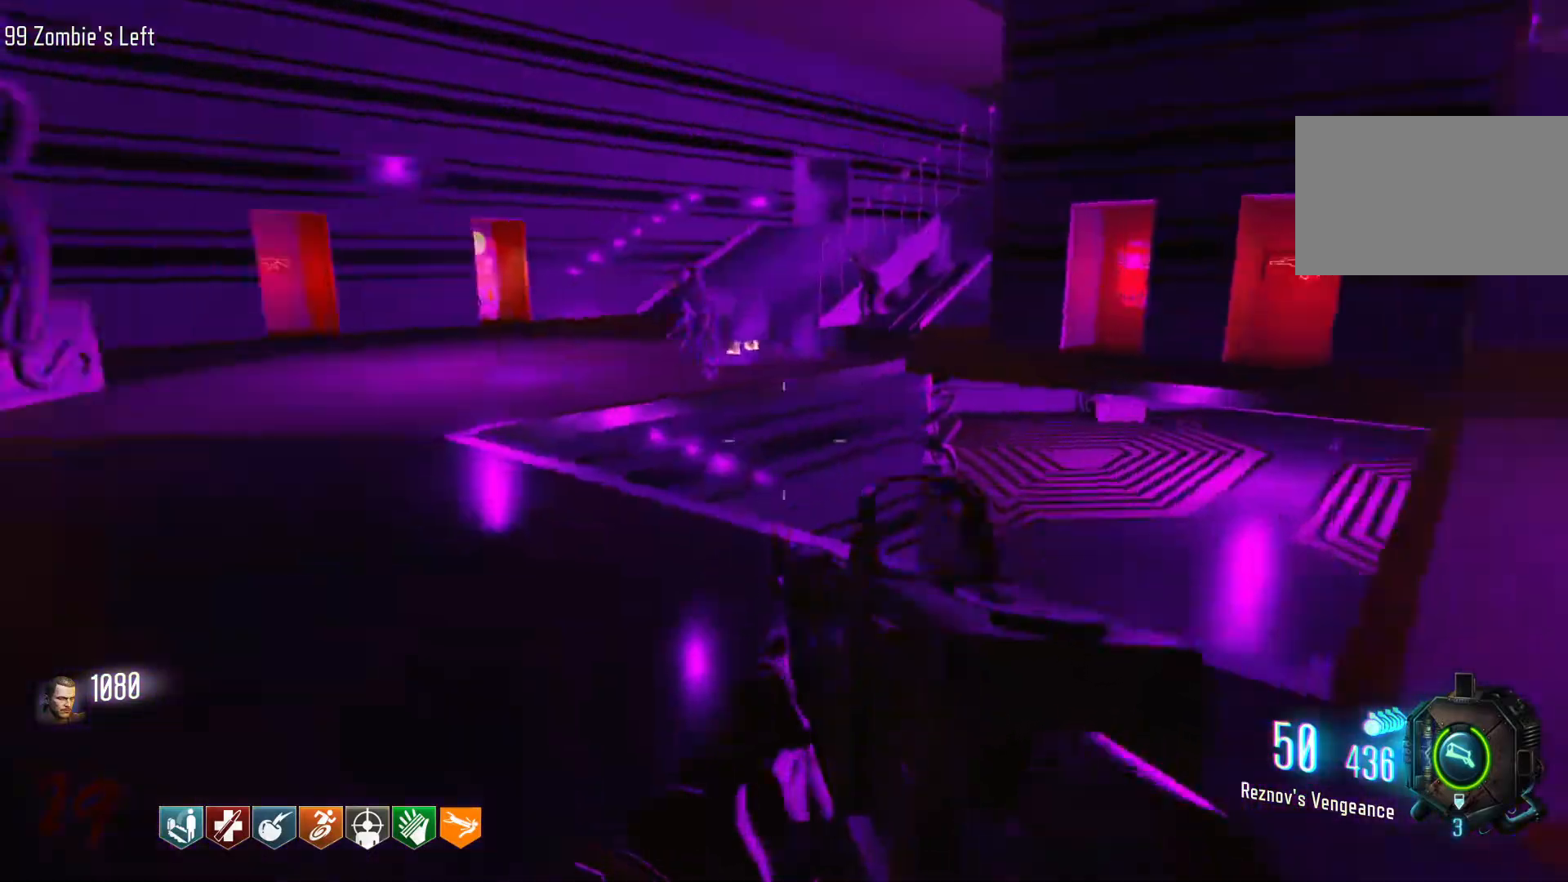
{"keys": ["w"], "mouse": [], "events": [[100, "w", "up"], [433, "w", "down"], [466, "d", "up"]]}
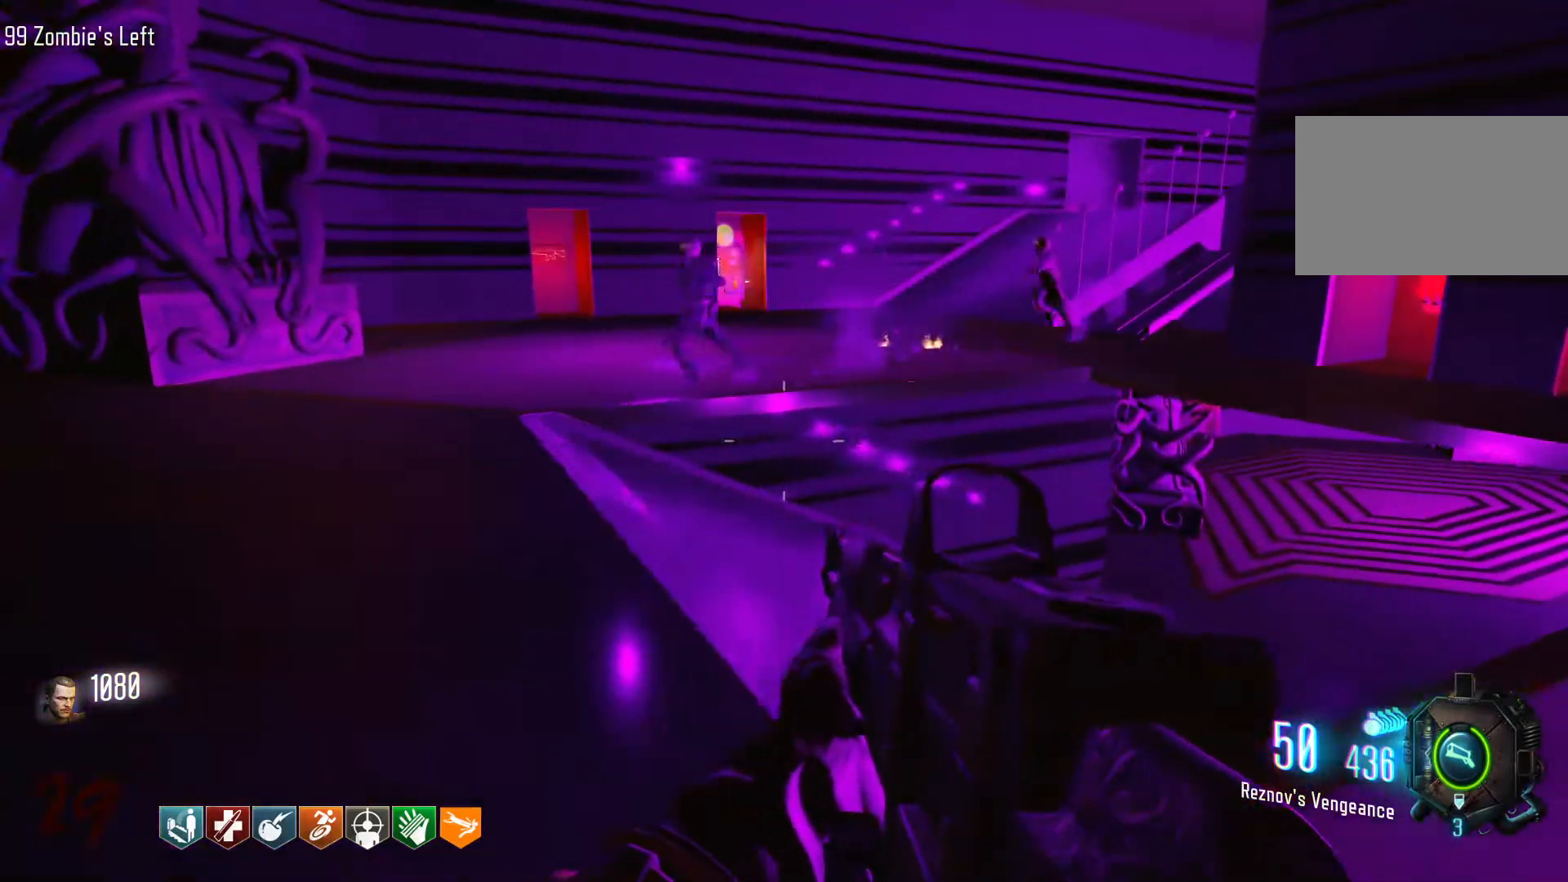
{"keys": ["a"], "mouse": [], "events": [[116, "w", "up"], [250, "a", "down"]]}
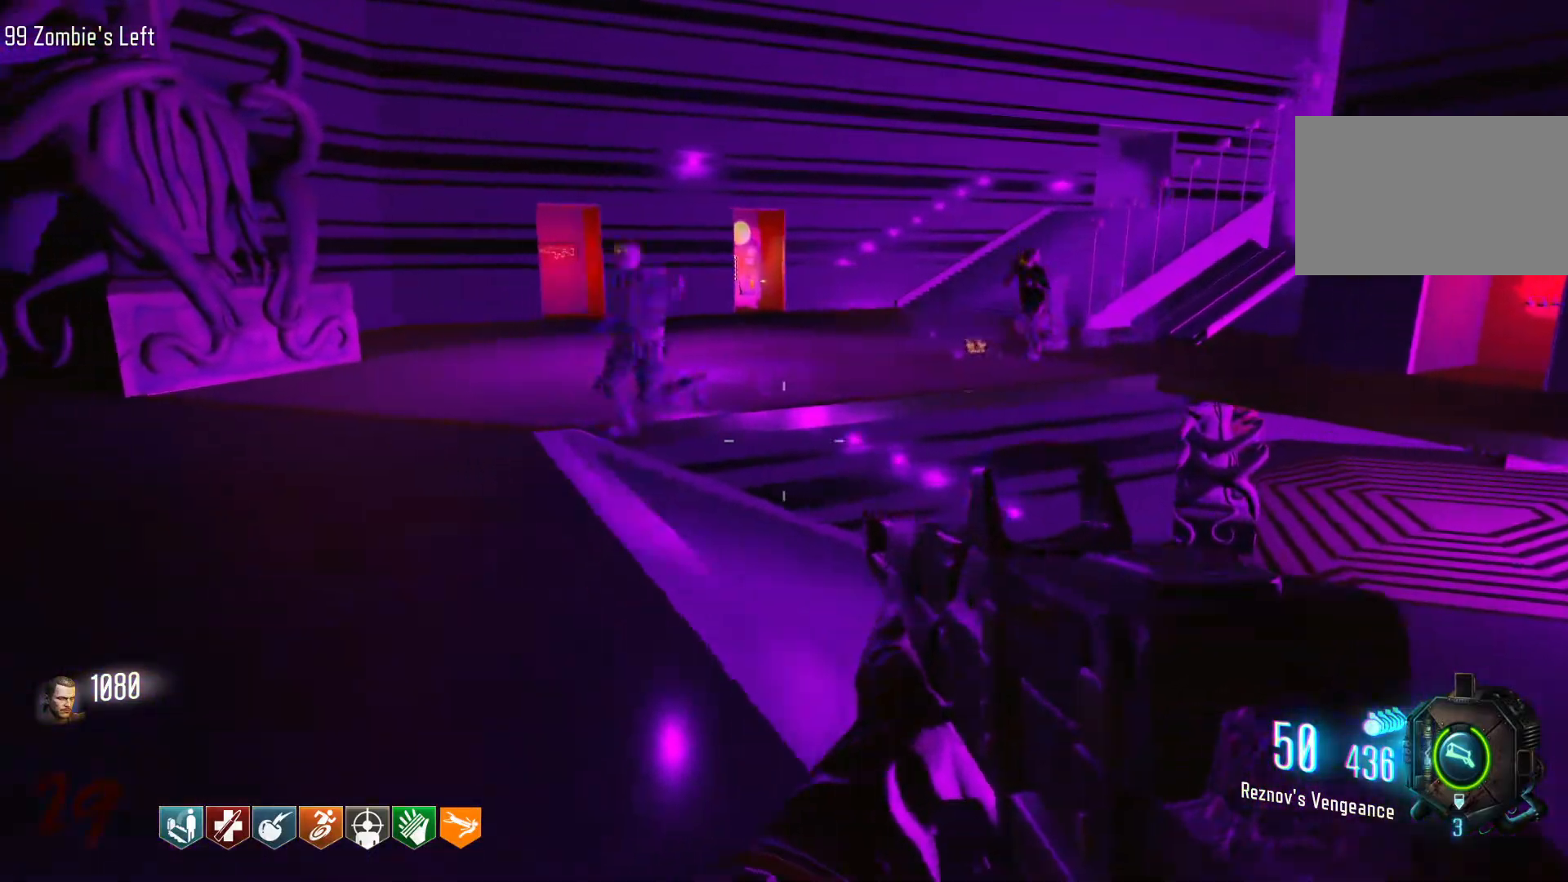
{"keys": ["shift", "w"], "mouse": [], "events": [[183, "w", "down"], [266, "a", "up"], [366, "shift", "down"]]}
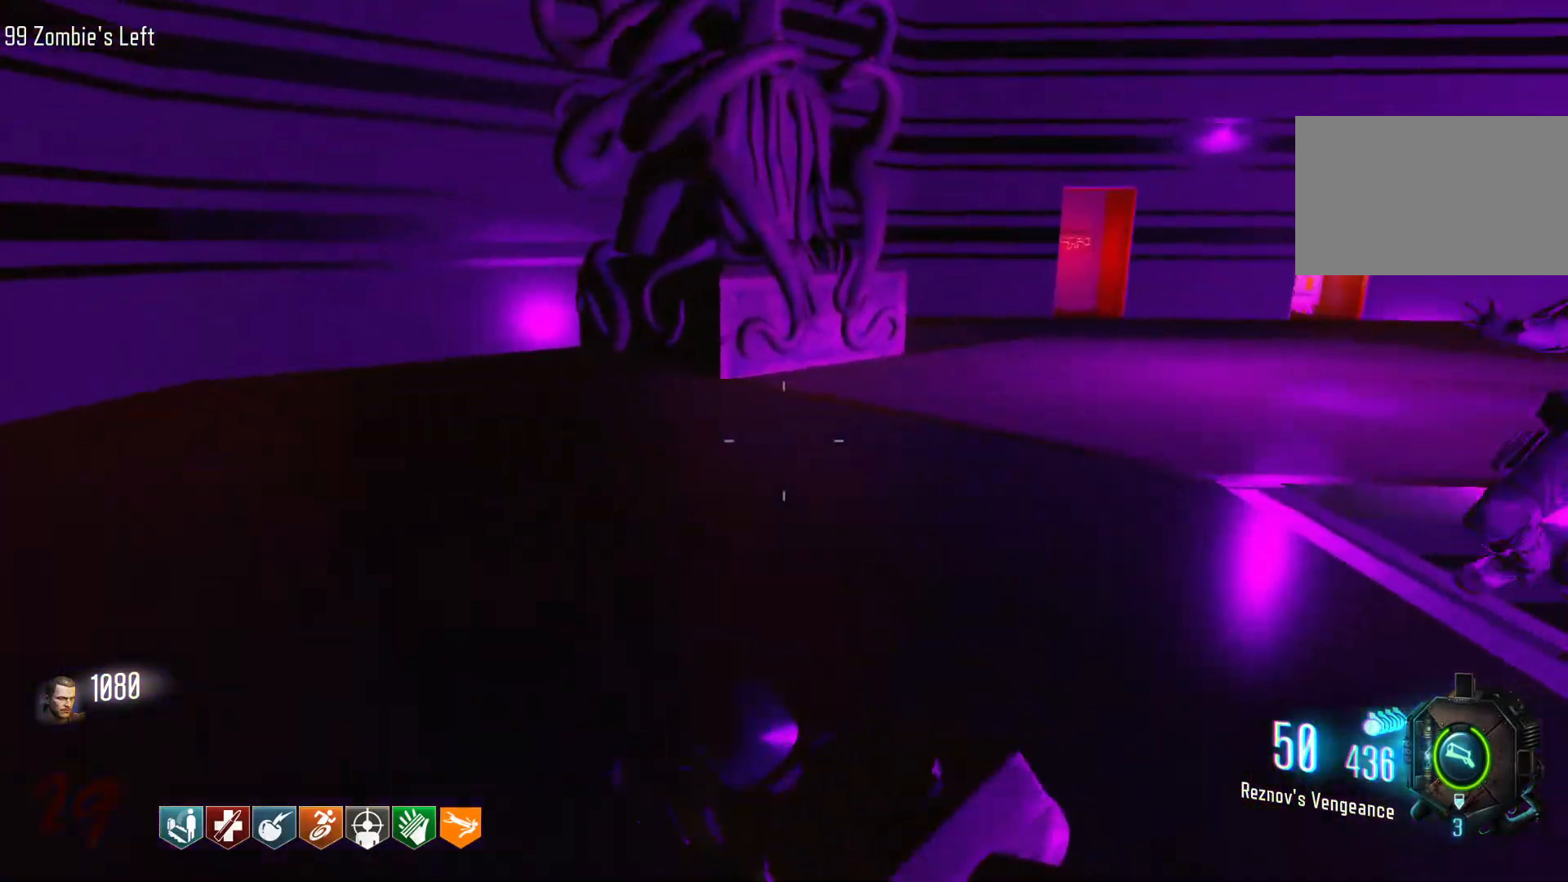
{"keys": ["d"], "mouse": [], "events": [[383, "d", "down"], [383, "shift", "up"], [433, "w", "up"]]}
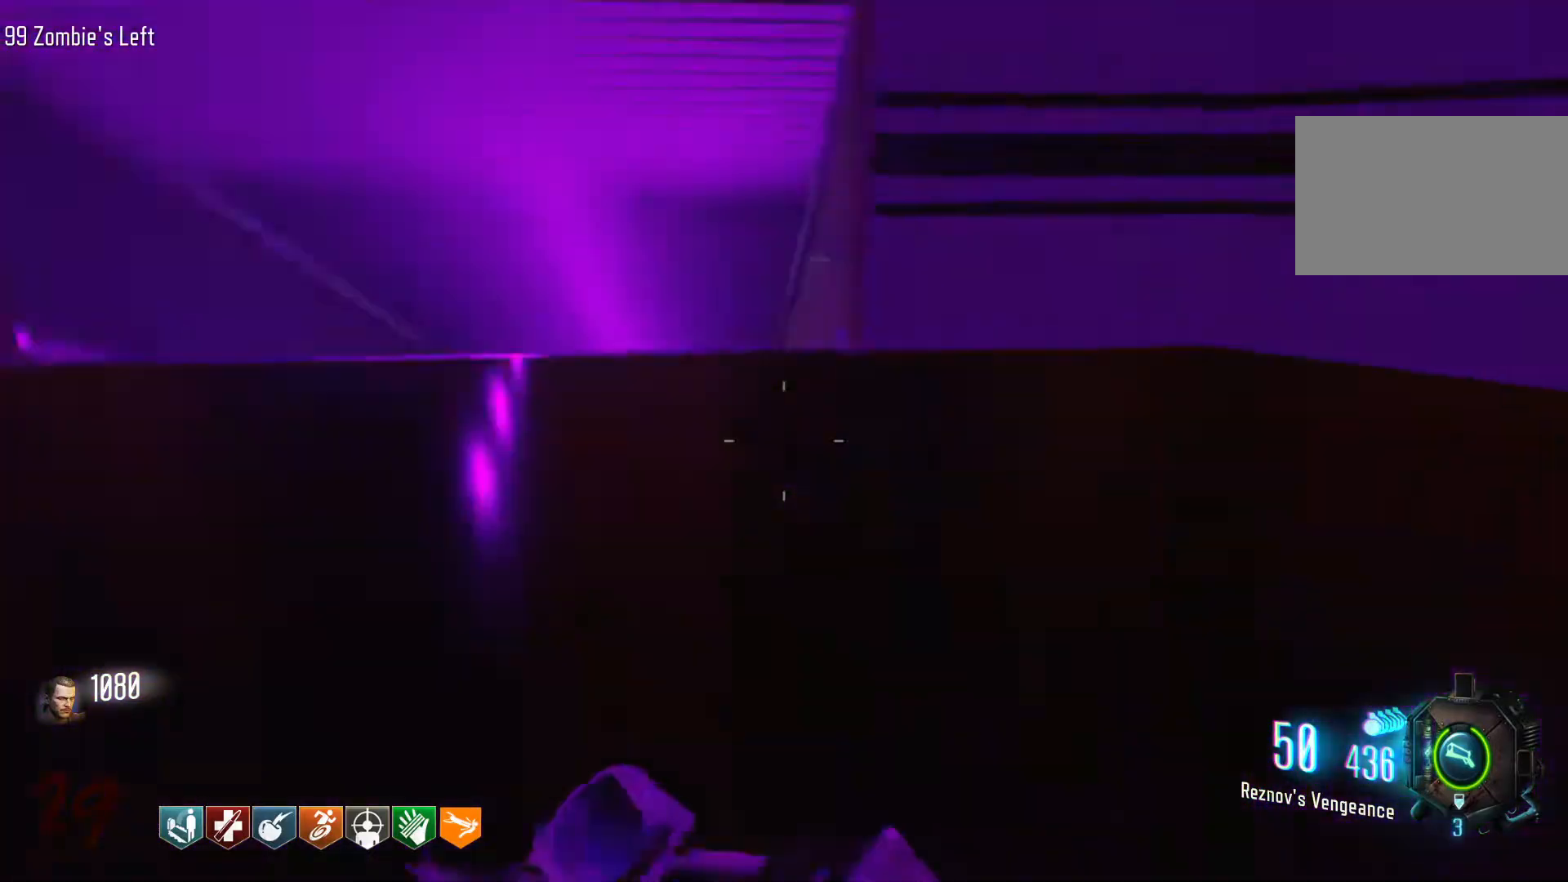
{"keys": ["d", "shift", "w"], "mouse": [], "events": [[116, "s", "down"], [250, "s", "up"], [400, "w", "down"], [433, "shift", "down"]]}
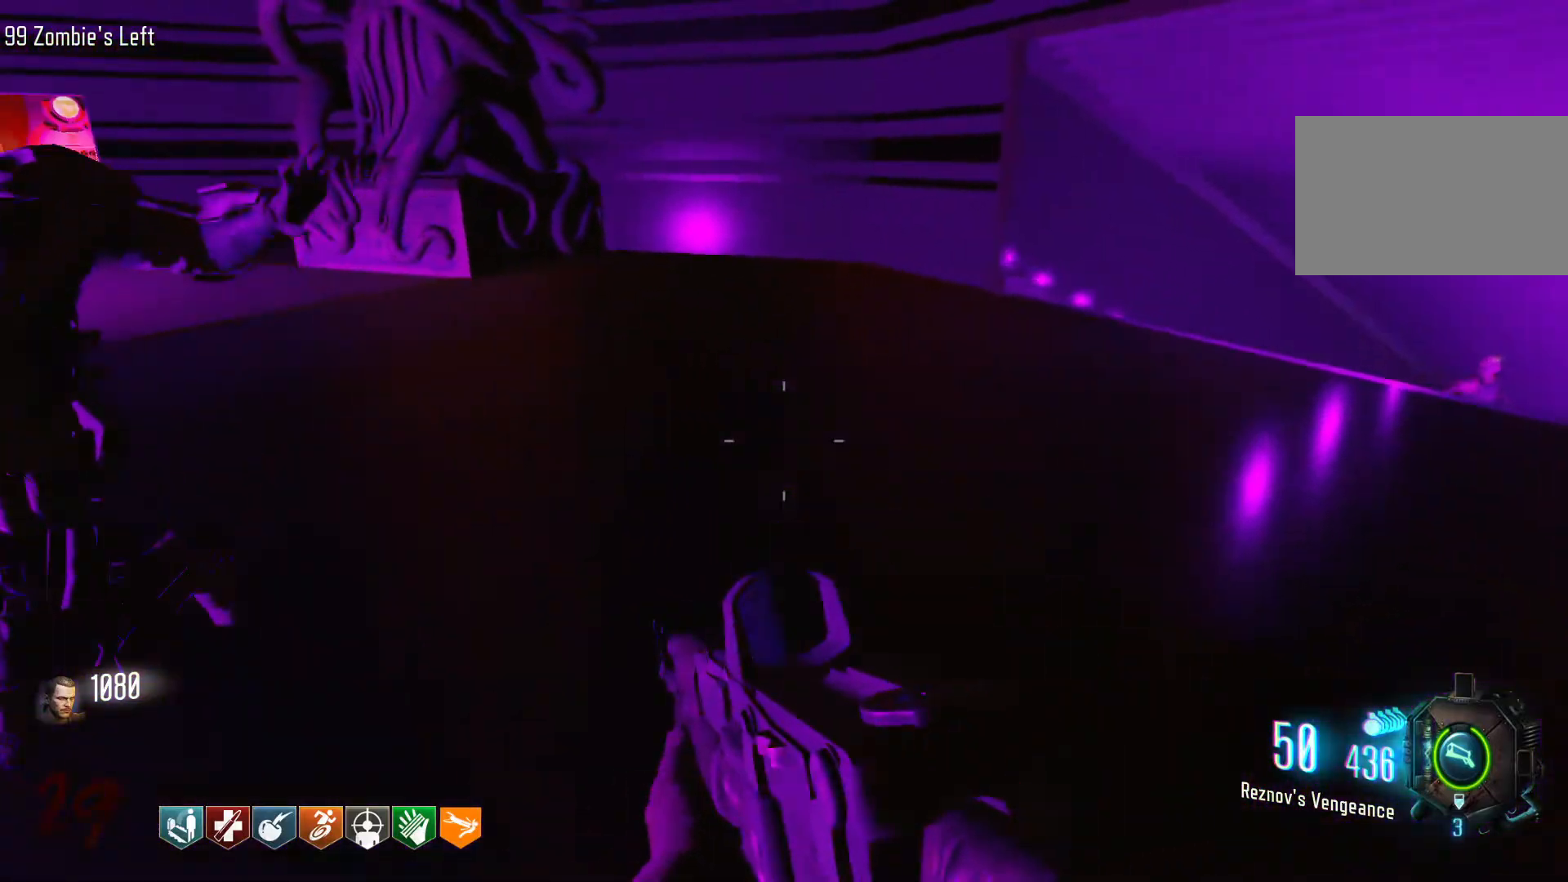
{"keys": ["a"], "mouse": [], "events": [[266, "shift", "up"], [316, "d", "up"], [416, "a", "down"], [450, "w", "up"]]}
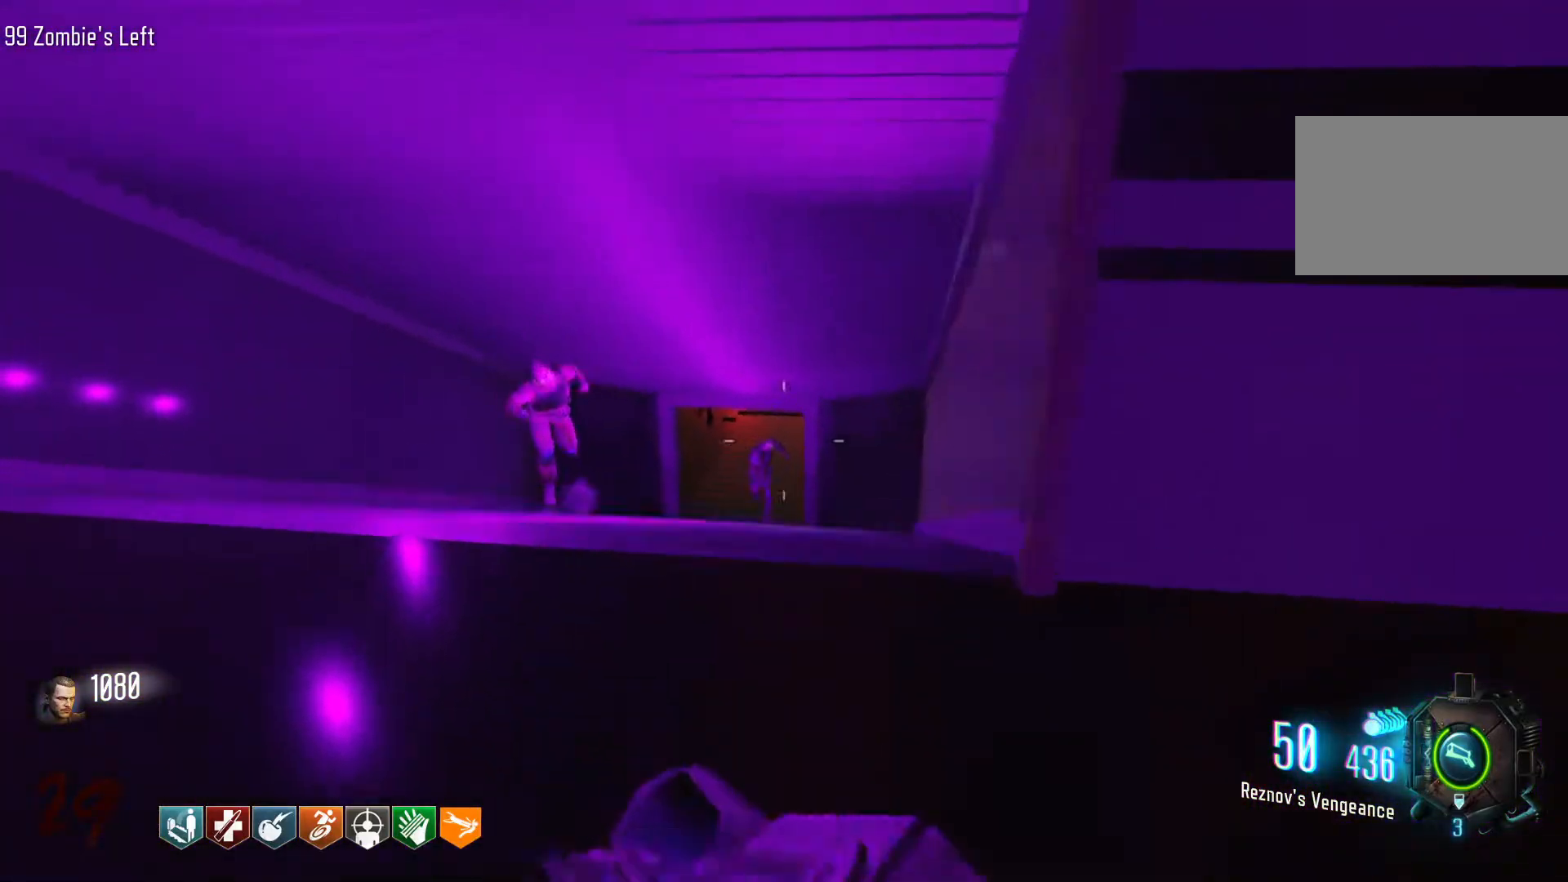
{"keys": ["d", "w"], "mouse": [], "events": [[333, "w", "down"], [383, "a", "up"], [416, "d", "down"]]}
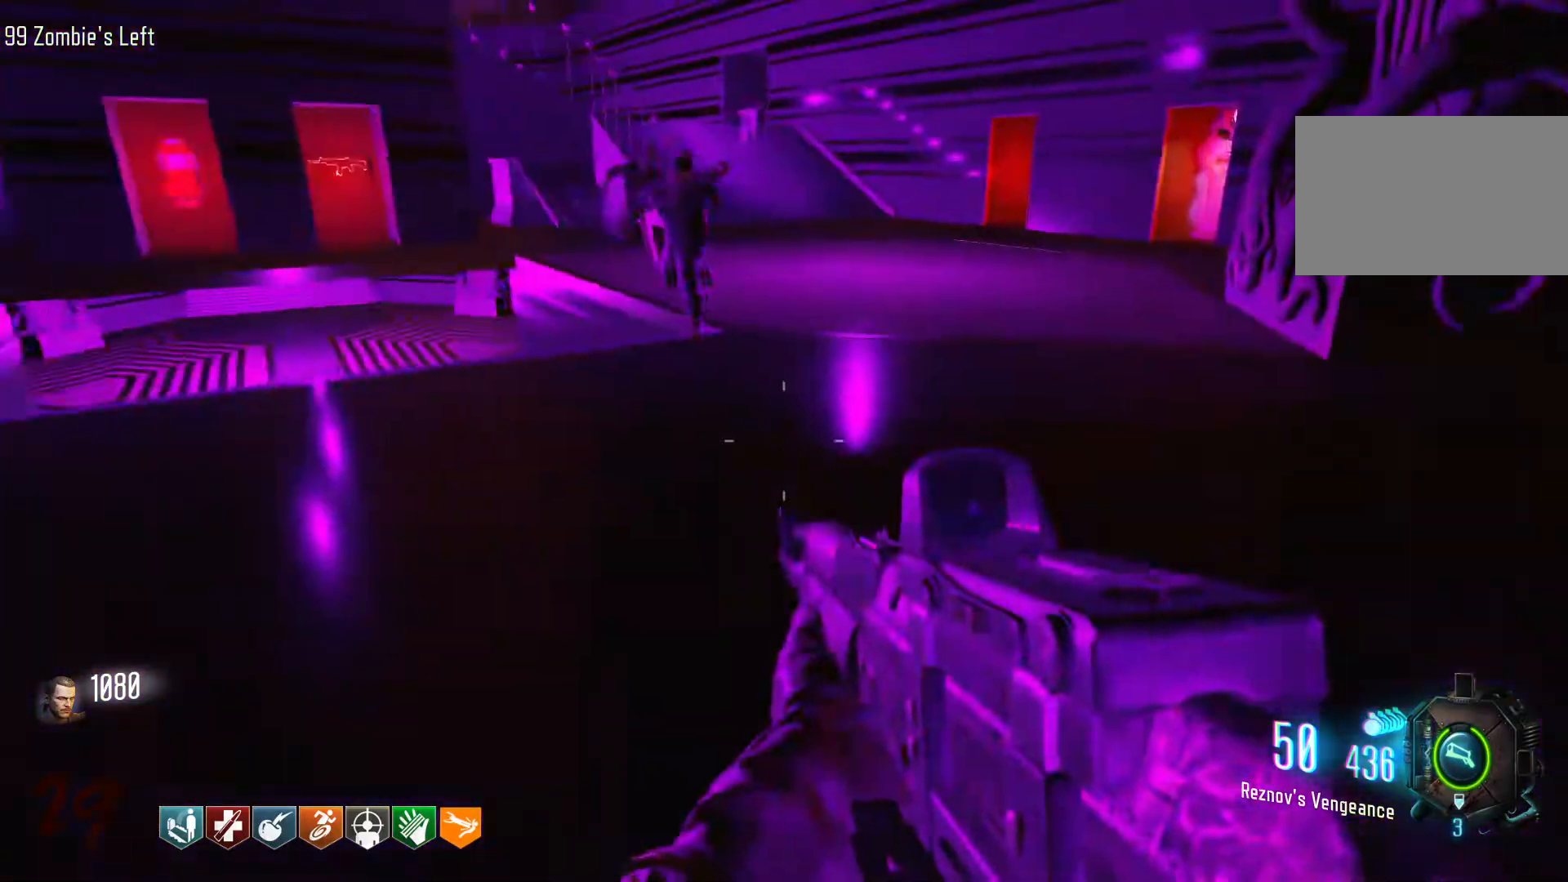
{"keys": ["d"], "mouse": [], "events": [[66, "shift", "down"], [300, "shift", "up"], [350, "w", "up"]]}
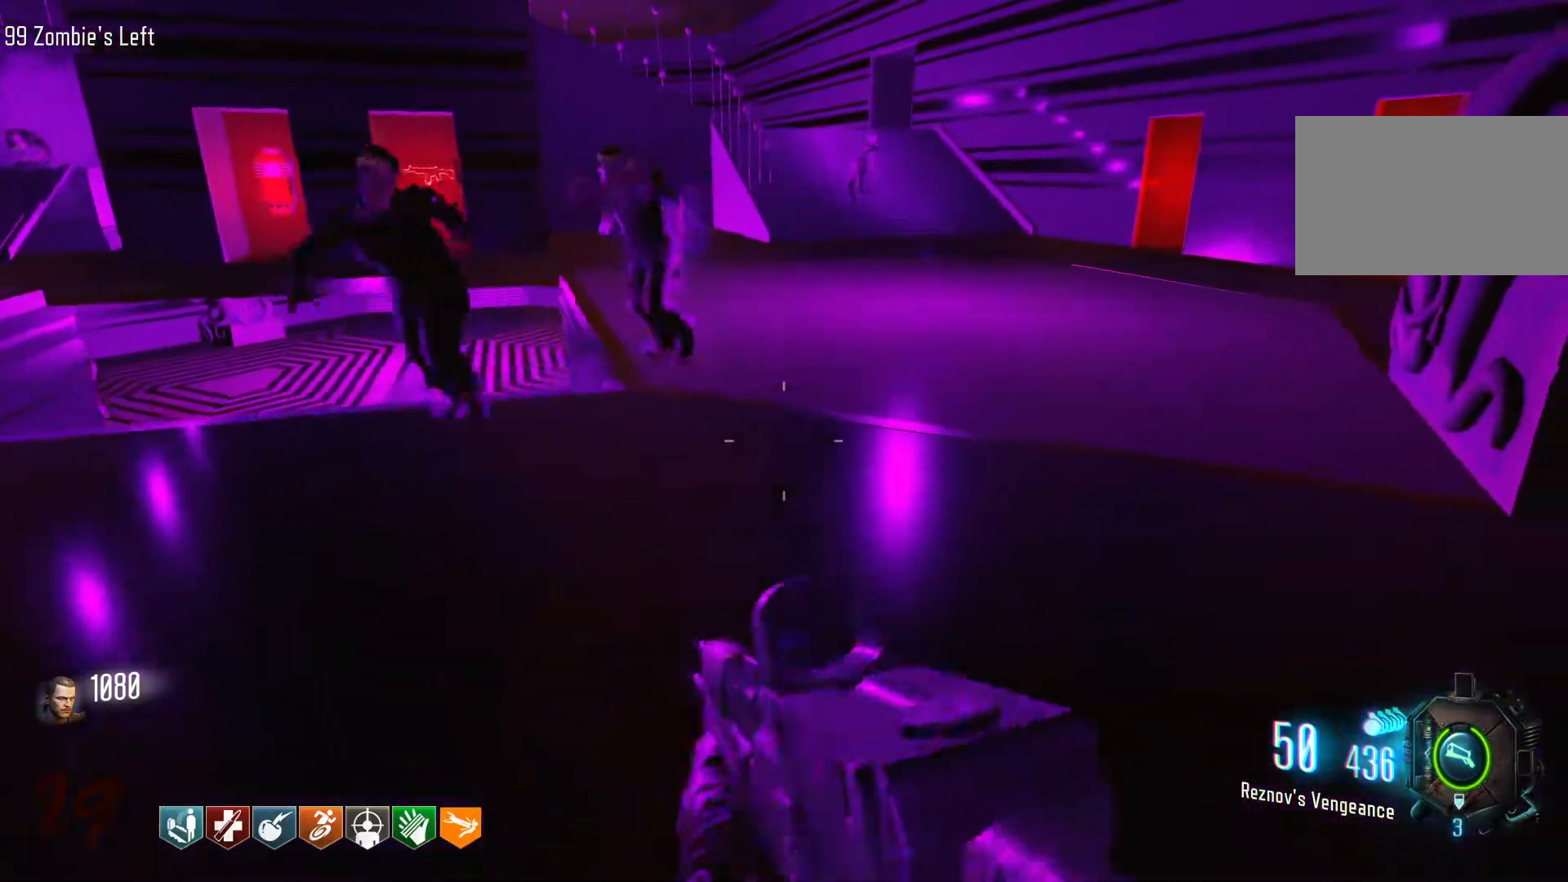
{"keys": ["d", "shift", "w"], "mouse": [], "events": [[33, "w", "down"], [133, "shift", "down"]]}
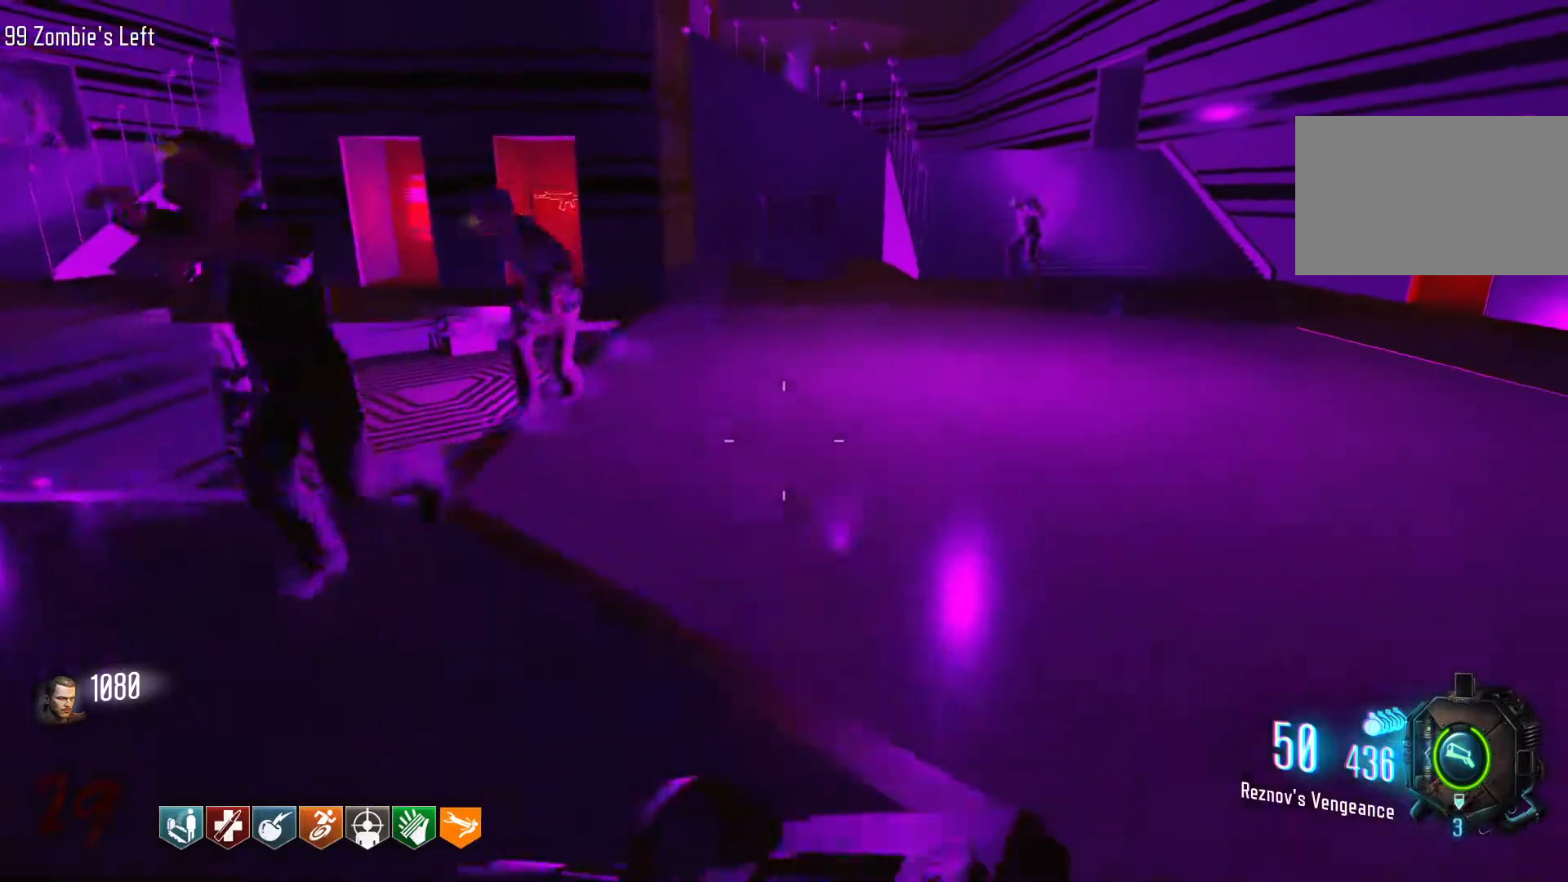
{"keys": ["d"], "mouse": [], "events": [[383, "shift", "up"], [433, "w", "up"]]}
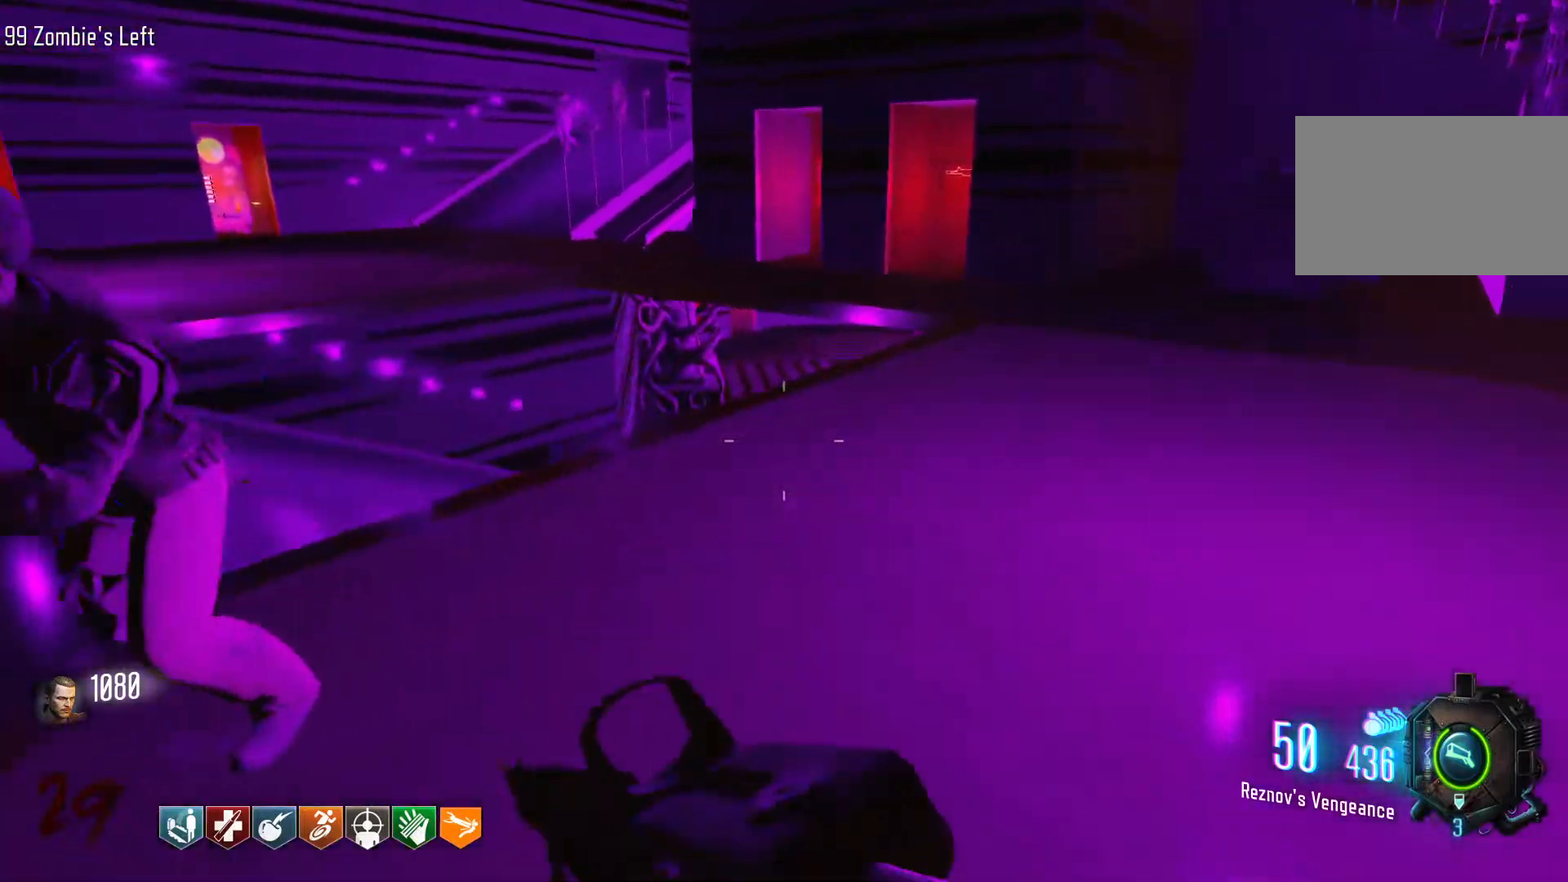
{"keys": ["shift", "w"], "mouse": [], "events": [[116, "w", "down"], [250, "shift", "down"], [483, "d", "up"]]}
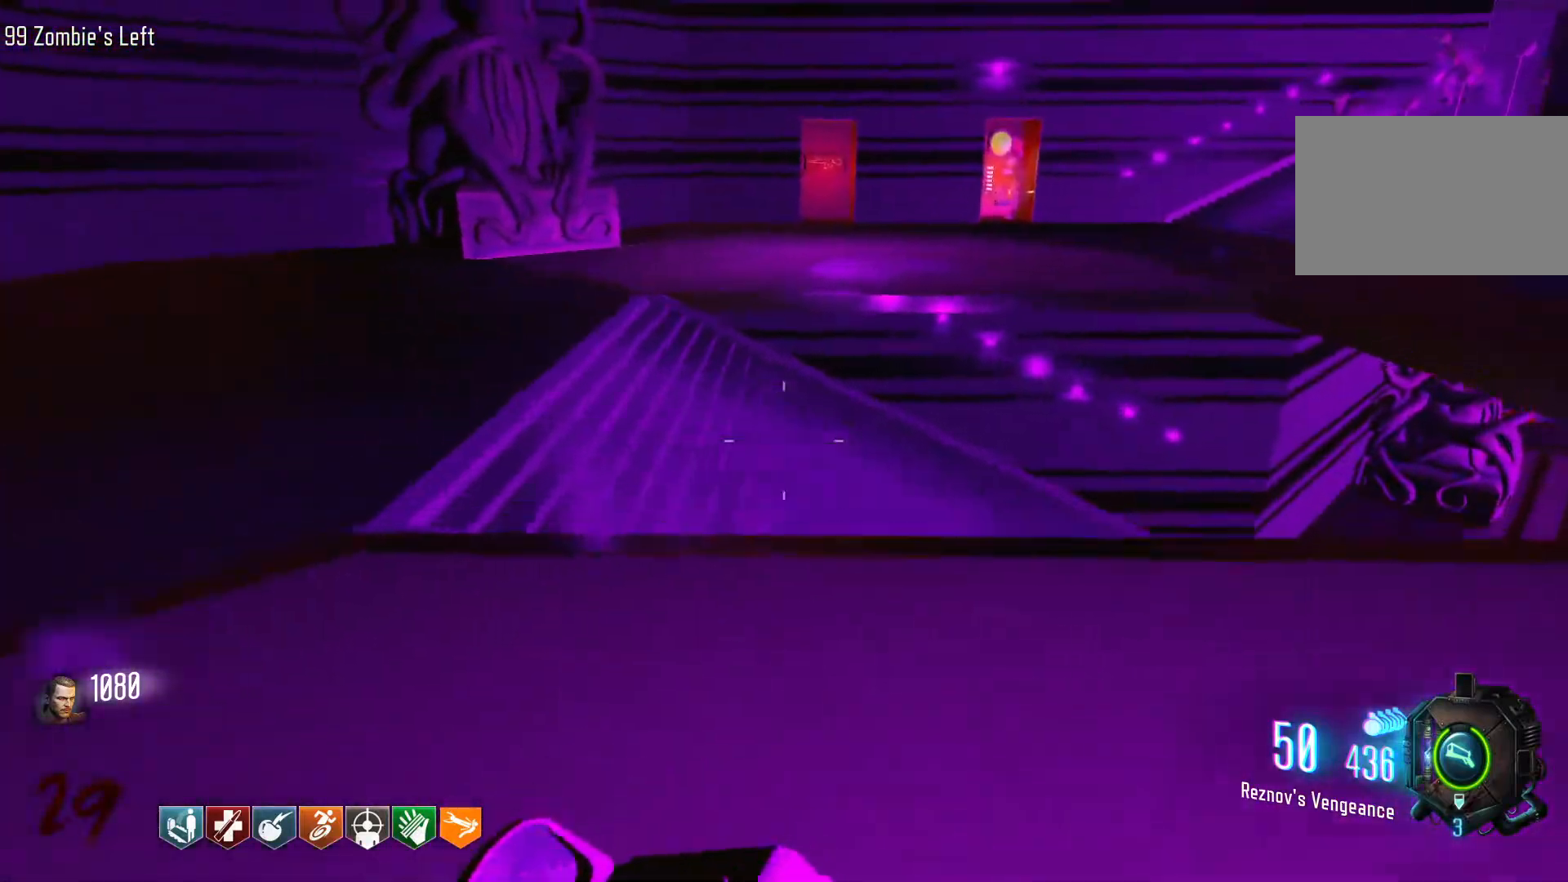
{"keys": ["a"], "mouse": [], "events": [[166, "shift", "up"], [166, "space", "down"], [366, "space", "up"], [366, "w", "up"], [416, "a", "down"]]}
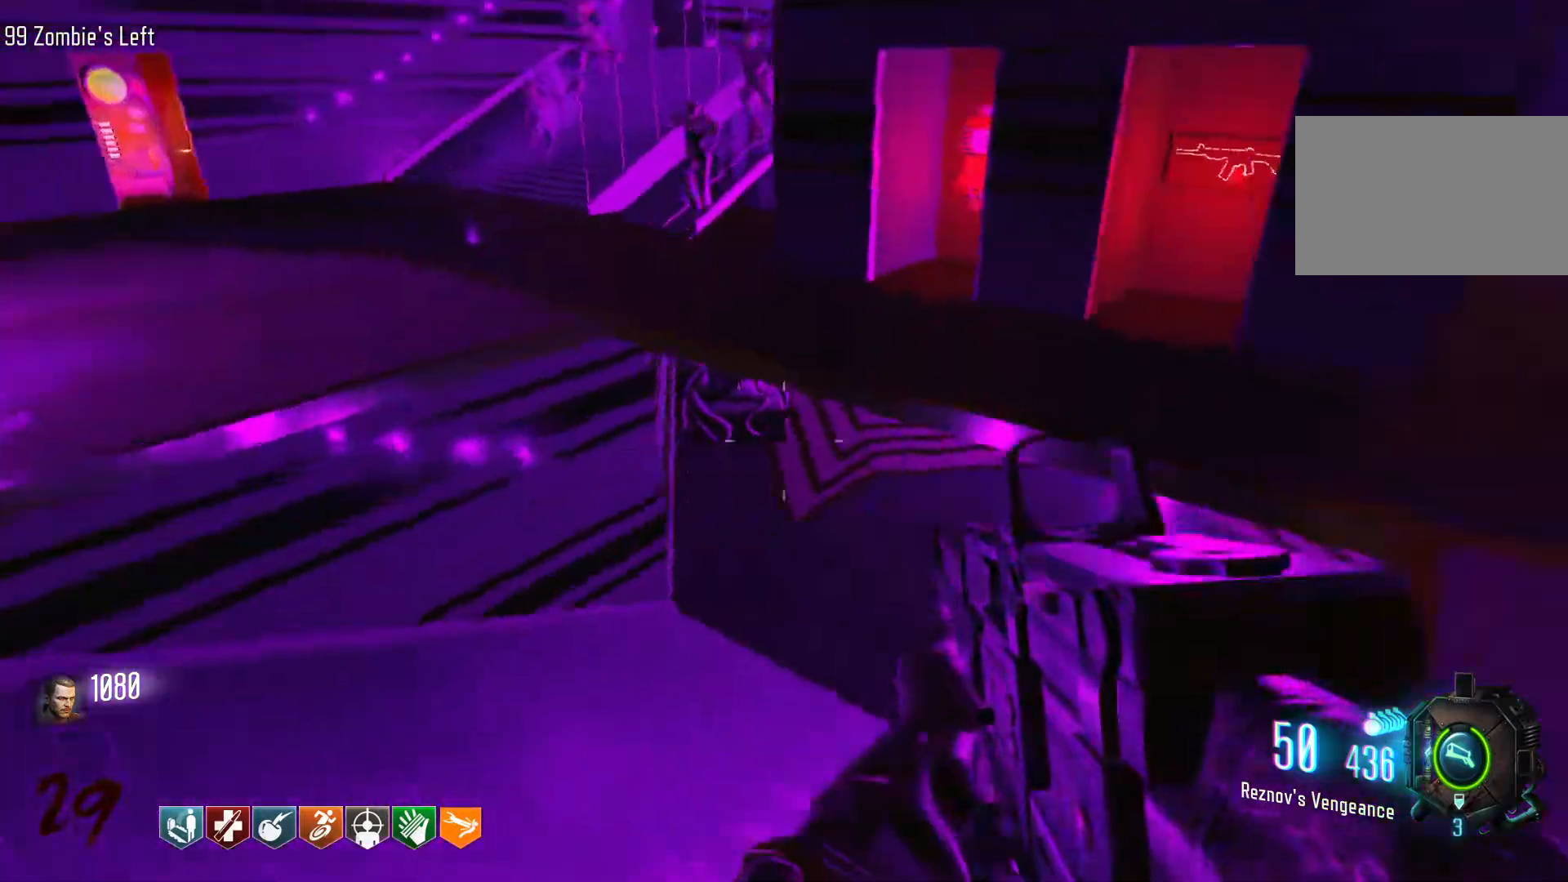
{"keys": ["a", "w"], "mouse": [], "events": [[383, "w", "down"]]}
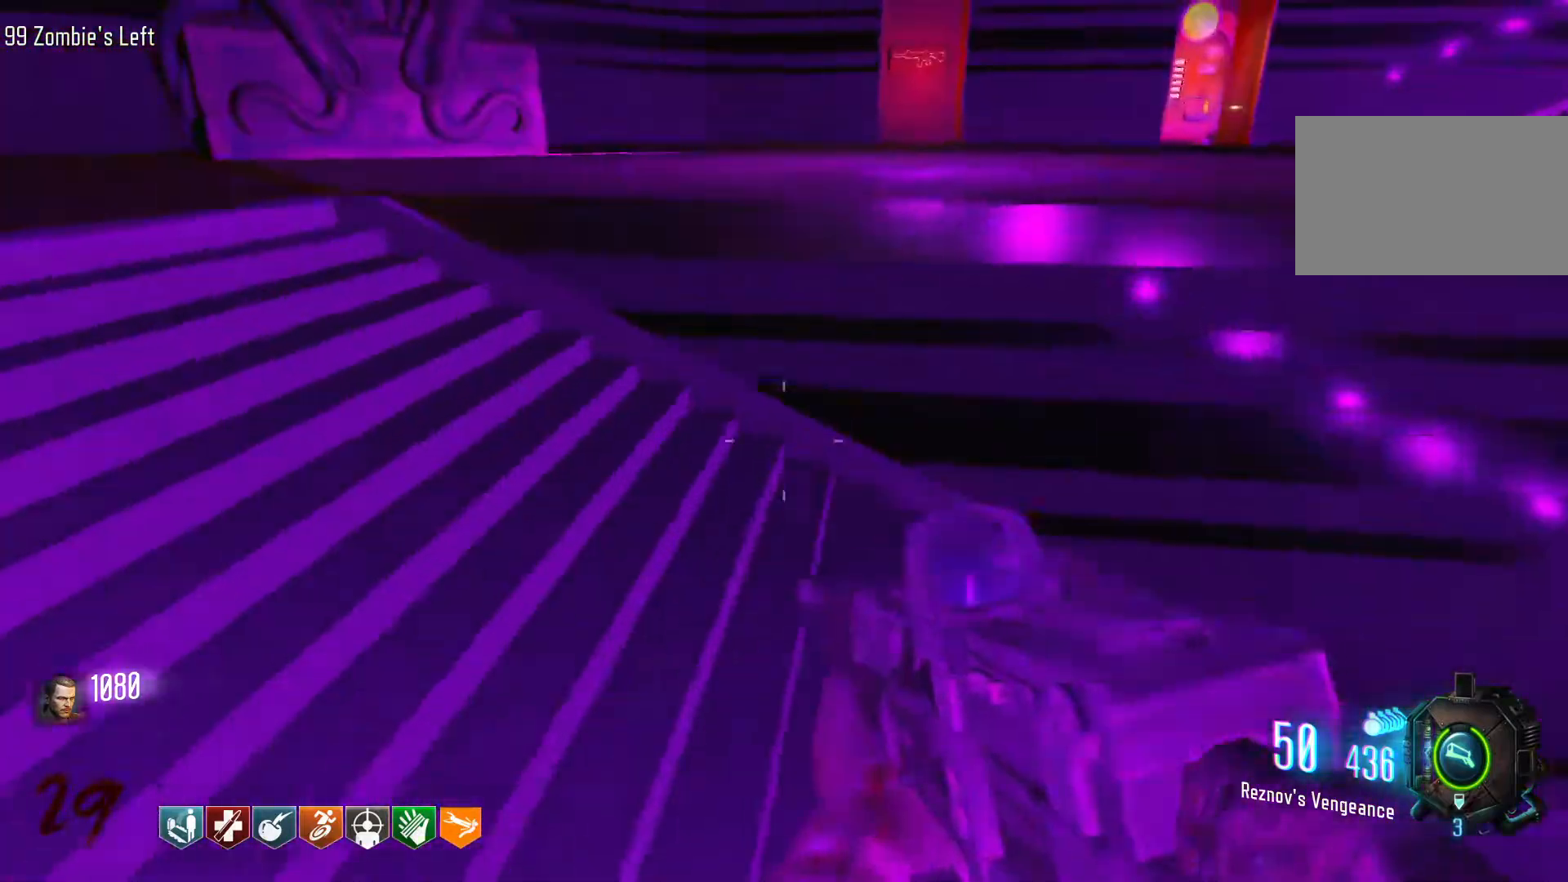
{"keys": ["w"], "mouse": [], "events": [[166, "a", "up"]]}
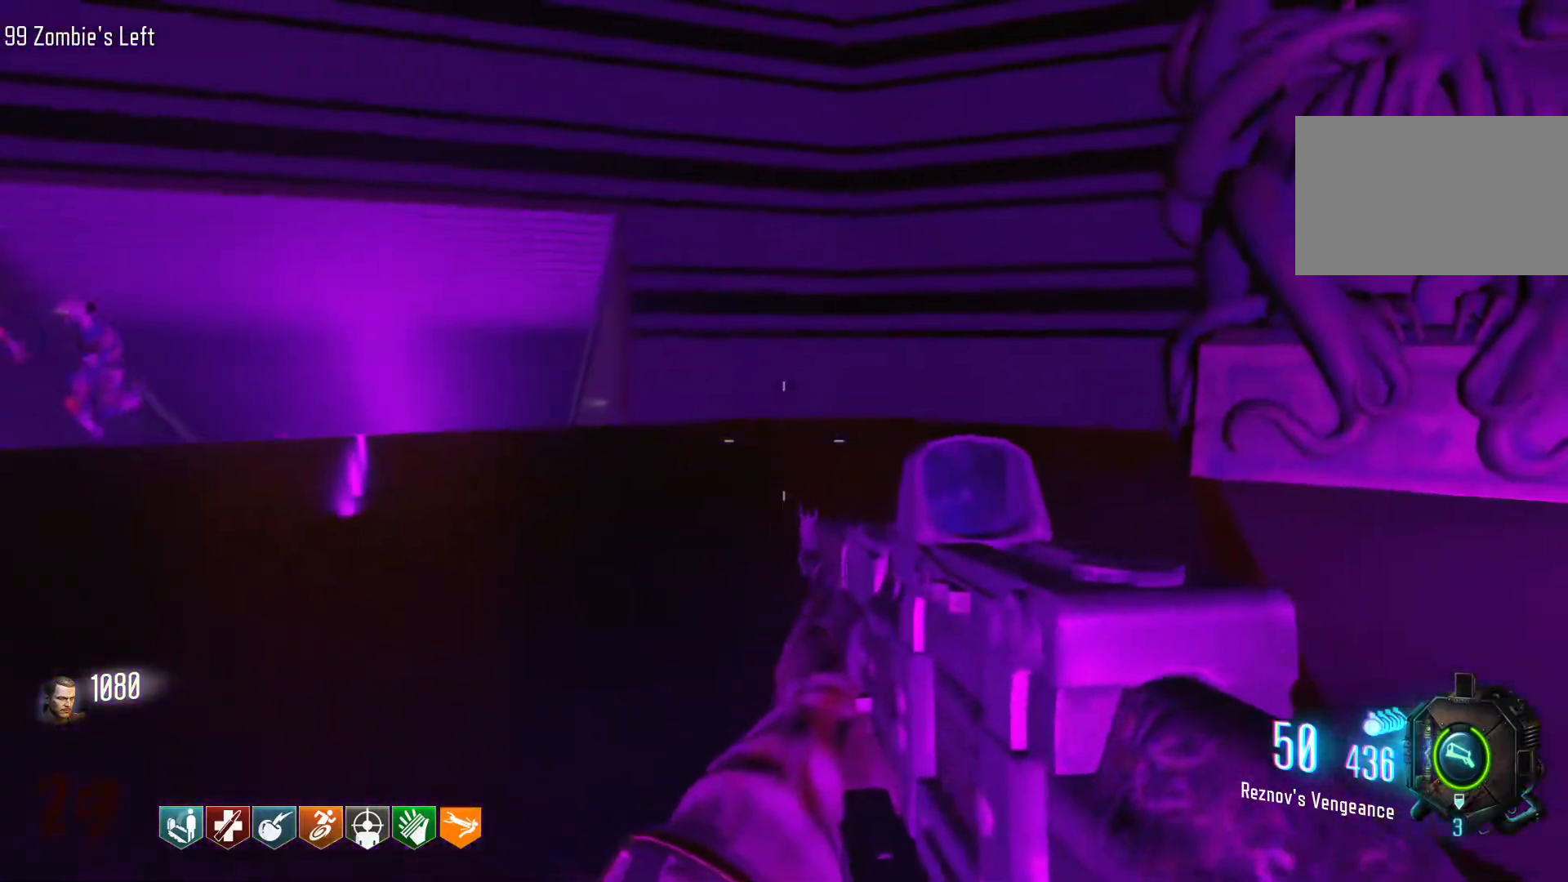
{"keys": ["d", "w"], "mouse": [], "events": [[183, "d", "down"], [216, "w", "up"], [500, "w", "down"]]}
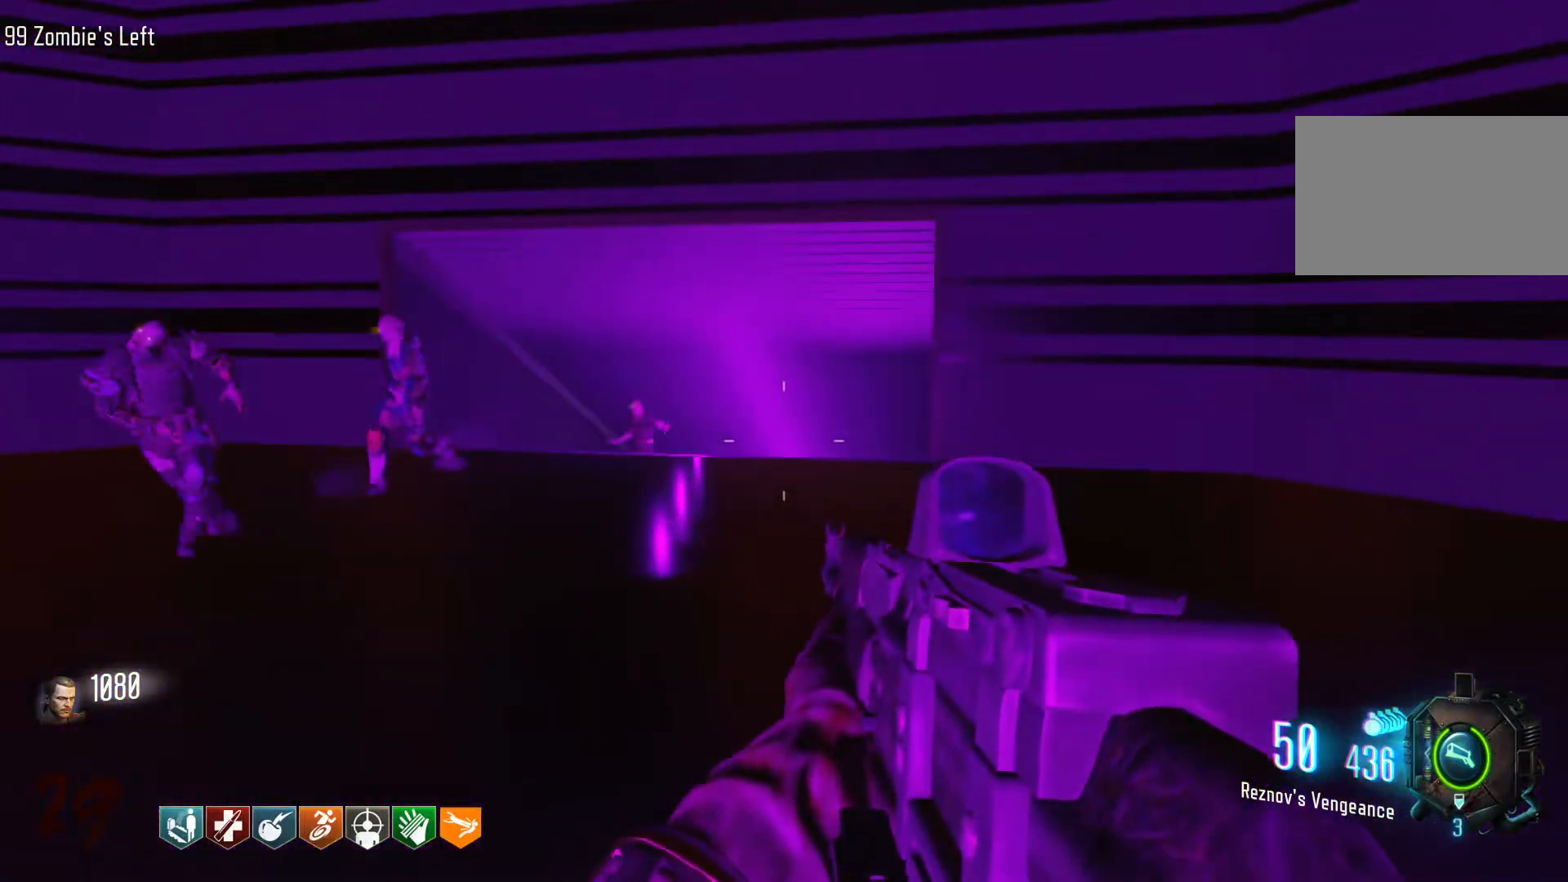
{"keys": ["d", "shift", "w"], "mouse": [], "events": [[100, "d", "up"], [433, "shift", "down"], [466, "d", "down"]]}
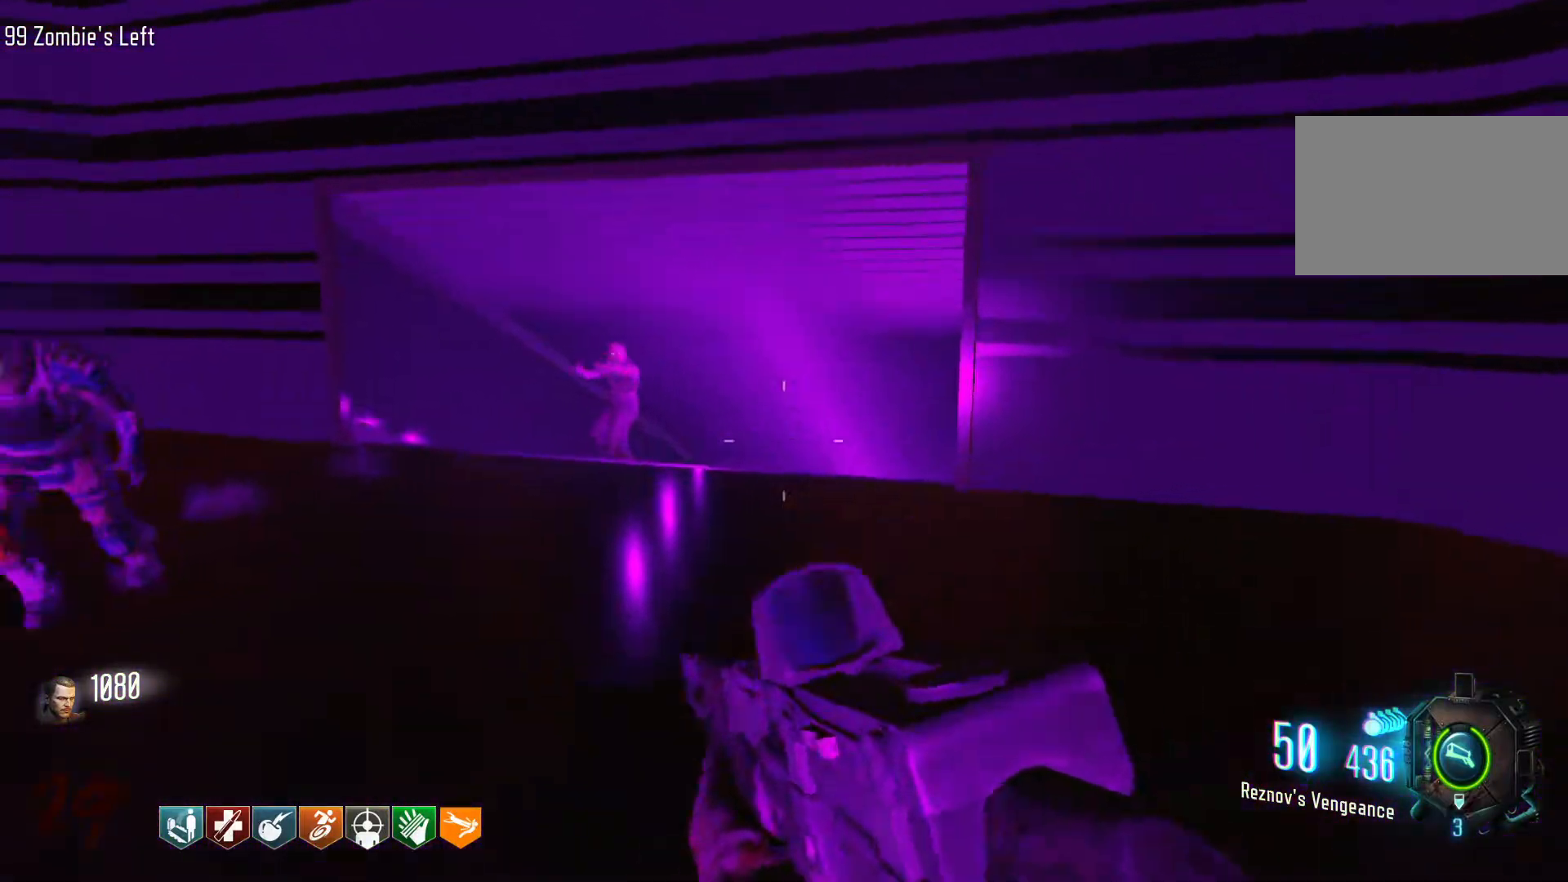
{"keys": ["shift", "w"], "mouse": [], "events": [[483, "d", "up"]]}
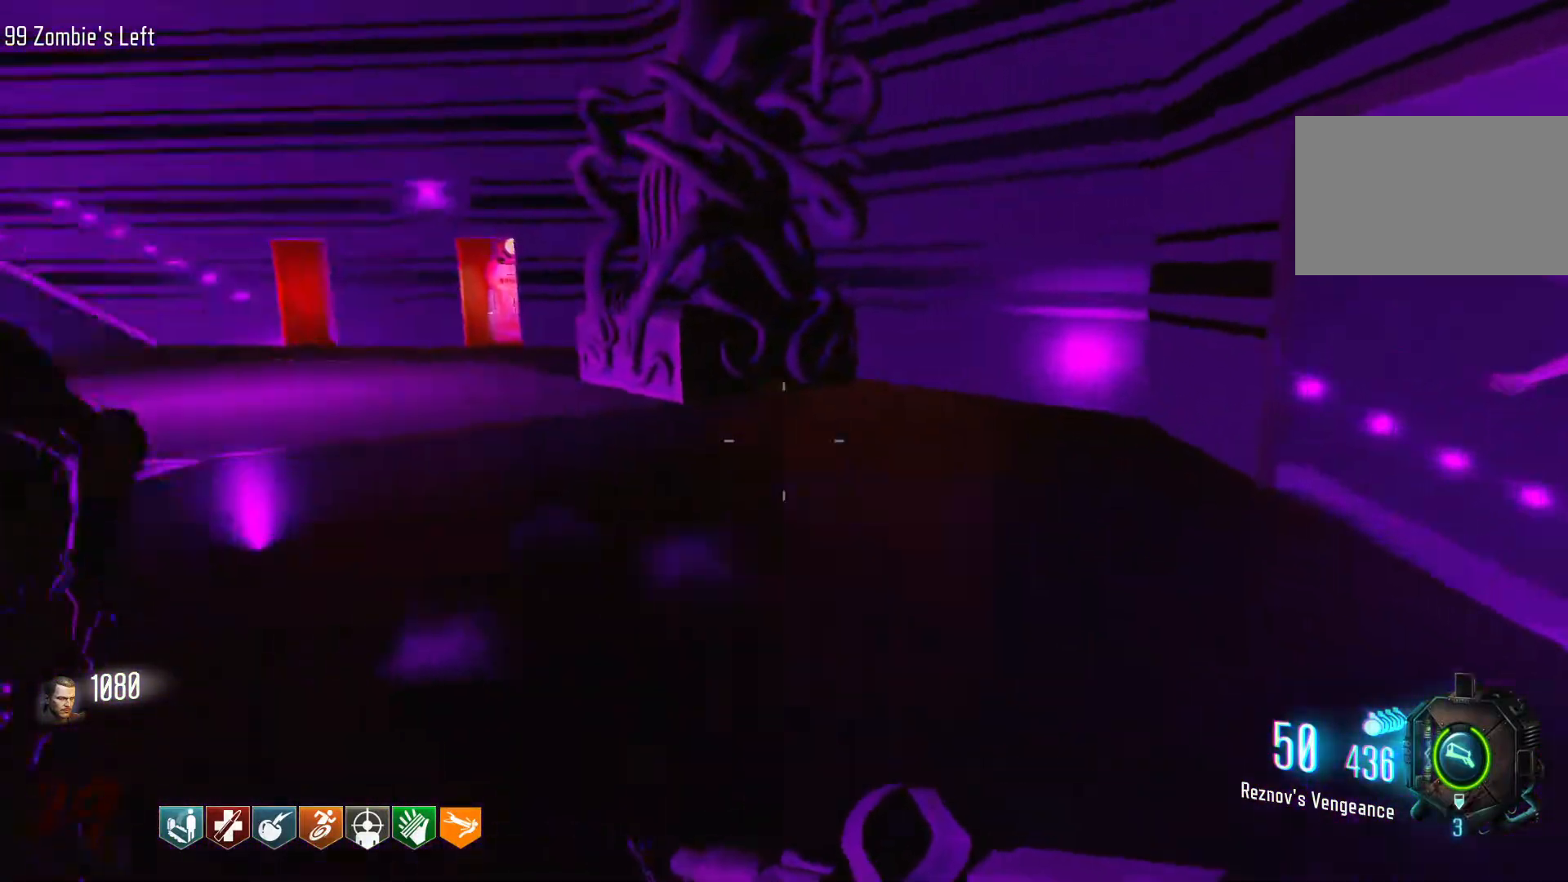
{"keys": ["a", "w"], "mouse": [], "events": [[133, "c", "down"], [216, "a", "down"], [216, "shift", "up"], [316, "c", "up"], [366, "space", "down"], [500, "space", "up"]]}
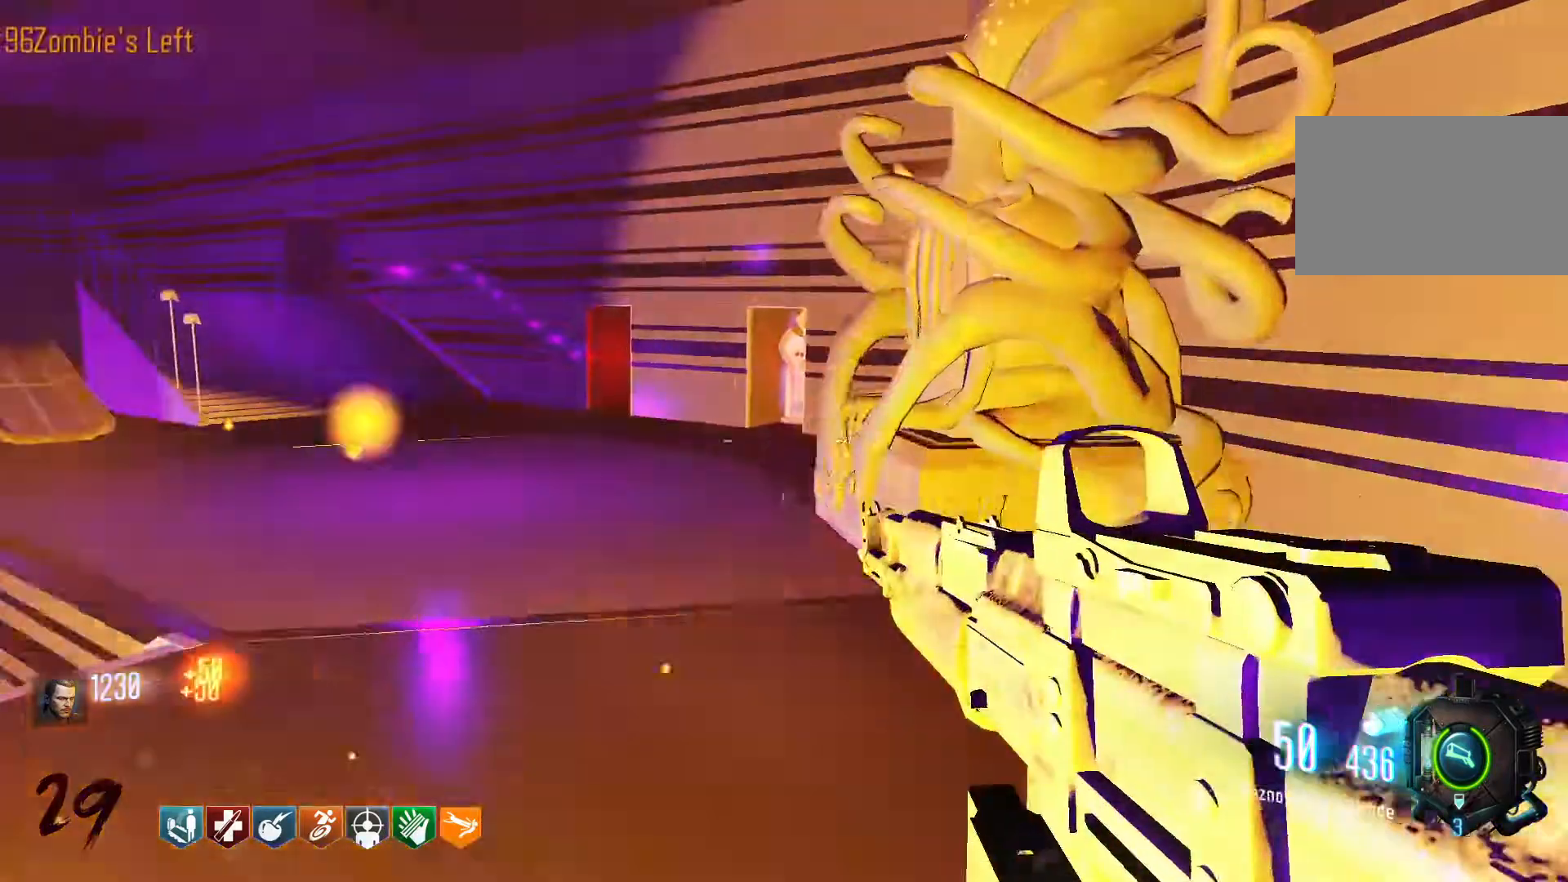
{"keys": ["shift", "w"], "mouse": [], "events": [[50, "a", "up"], [466, "shift", "down"]]}
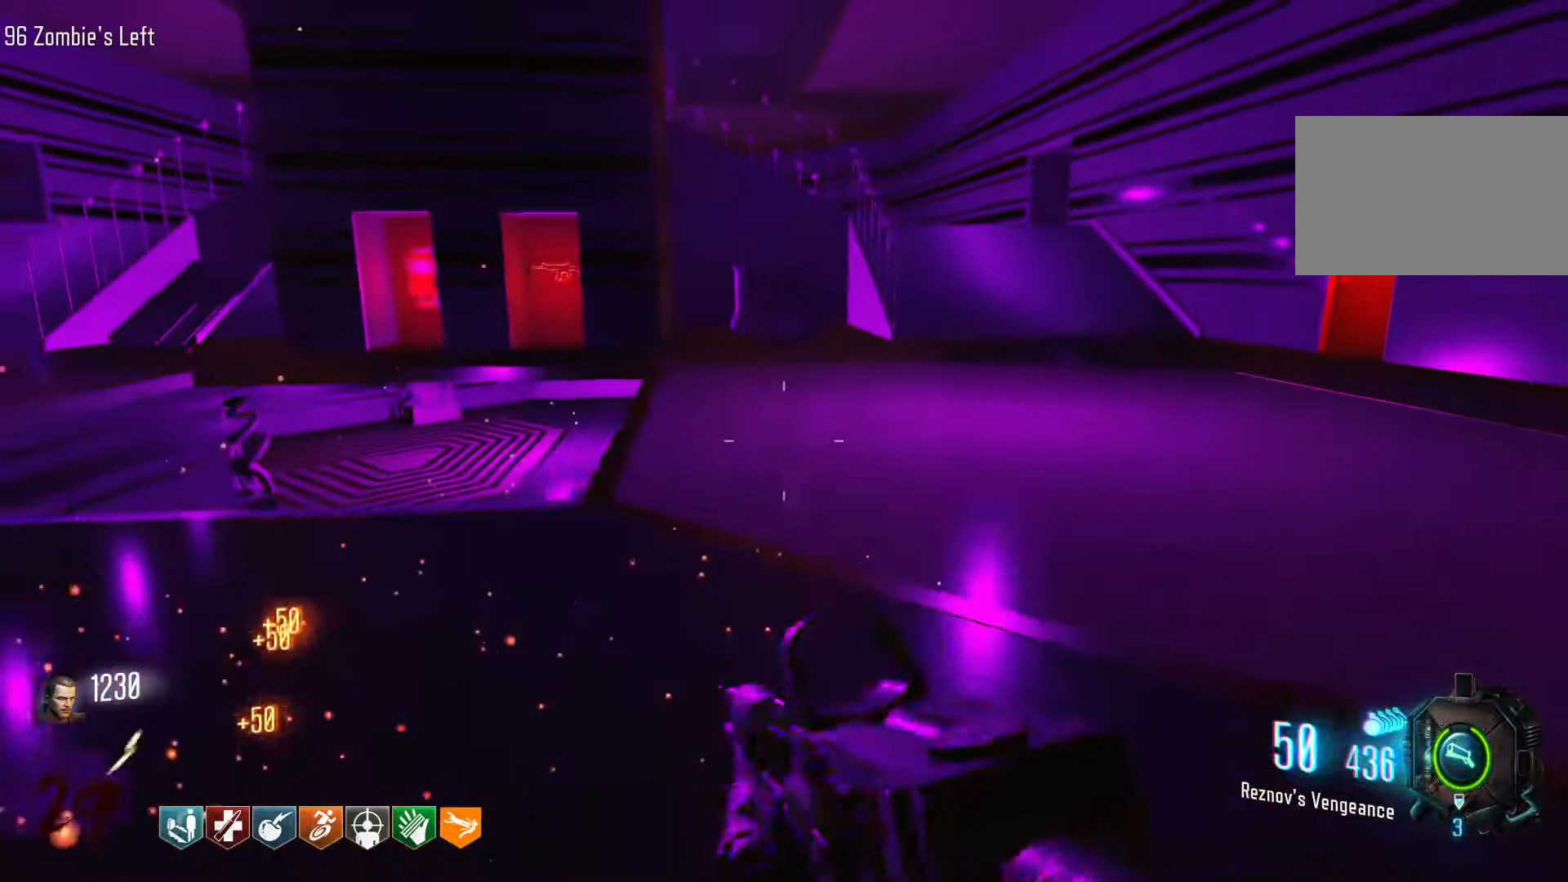
{"keys": ["d", "s"], "mouse": [], "events": [[16, "d", "down"], [300, "shift", "up"], [300, "w", "up"], [433, "s", "down"]]}
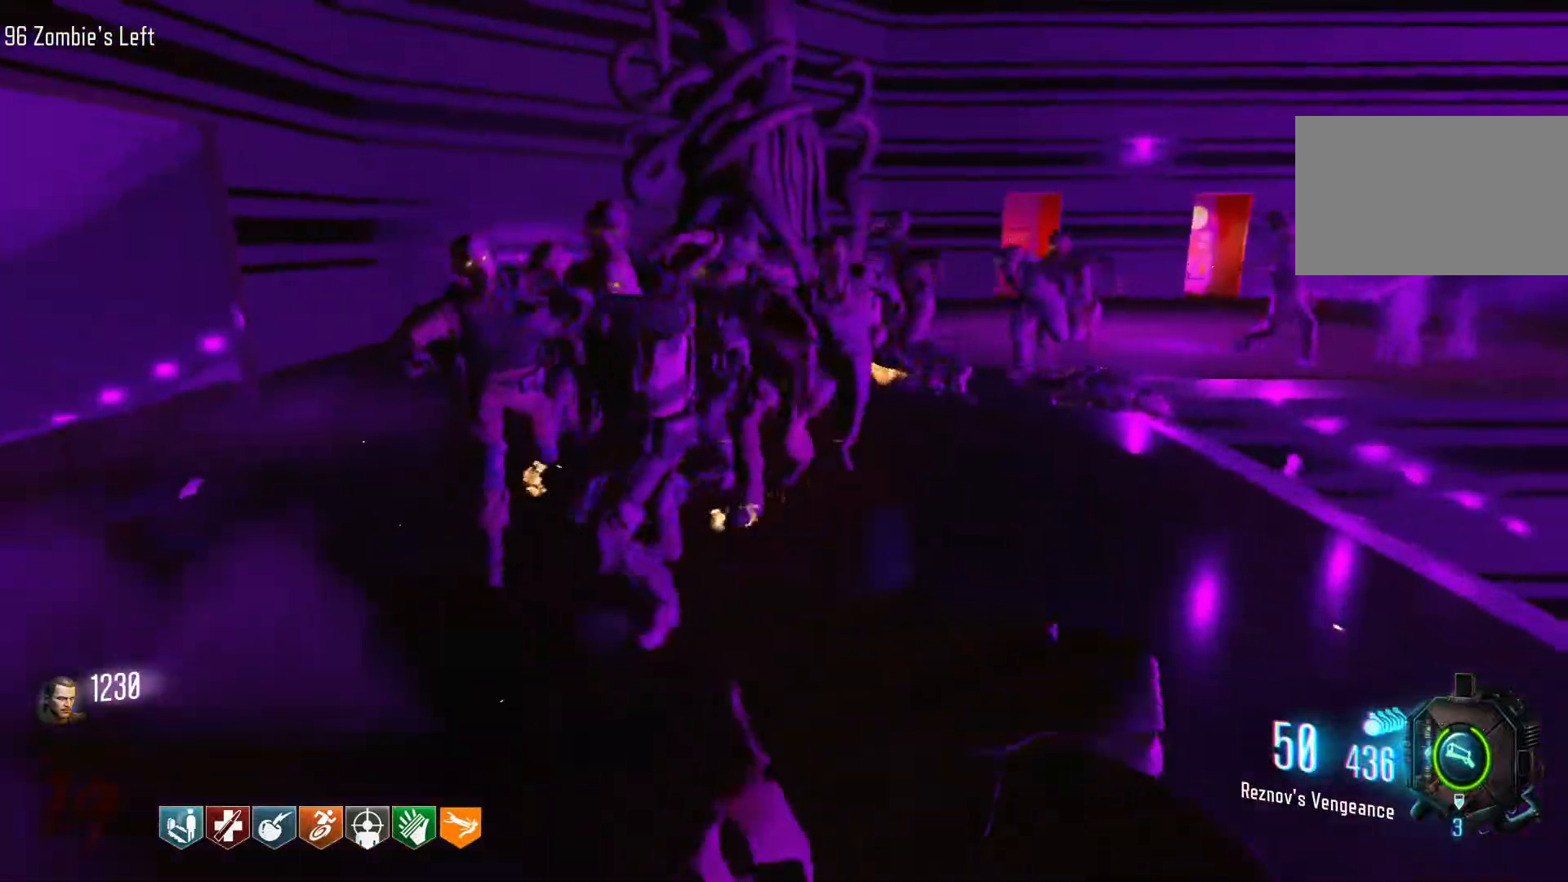
{"keys": ["d"], "mouse": [], "events": [[33, "d", "up"], [316, "d", "down"], [366, "s", "up"]]}
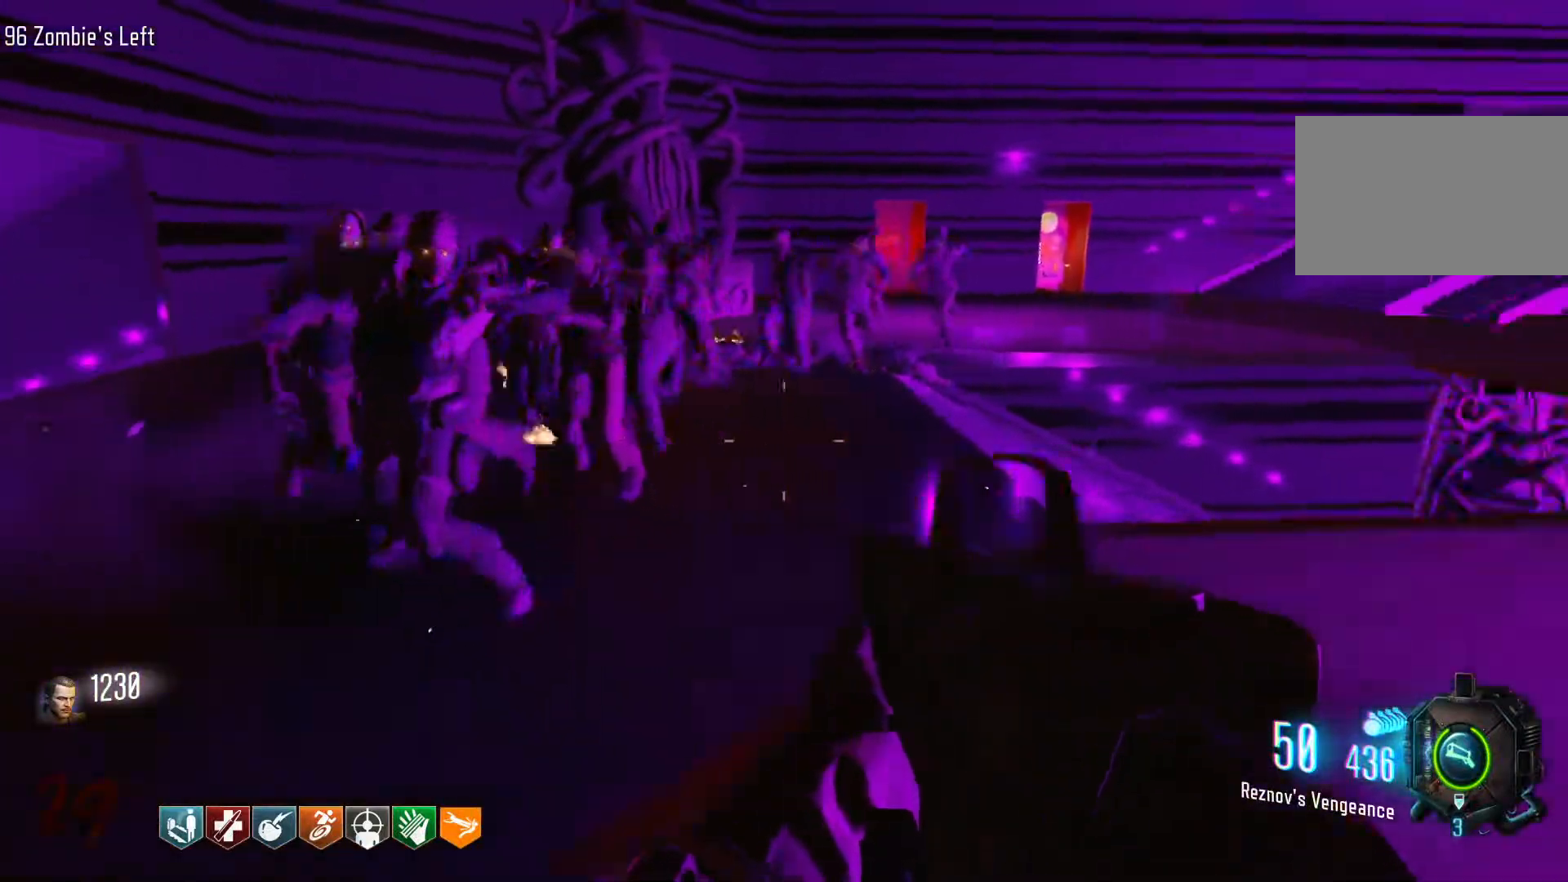
{"keys": ["shift", "w"], "mouse": [], "events": [[50, "w", "down"], [150, "shift", "down"], [466, "d", "up"]]}
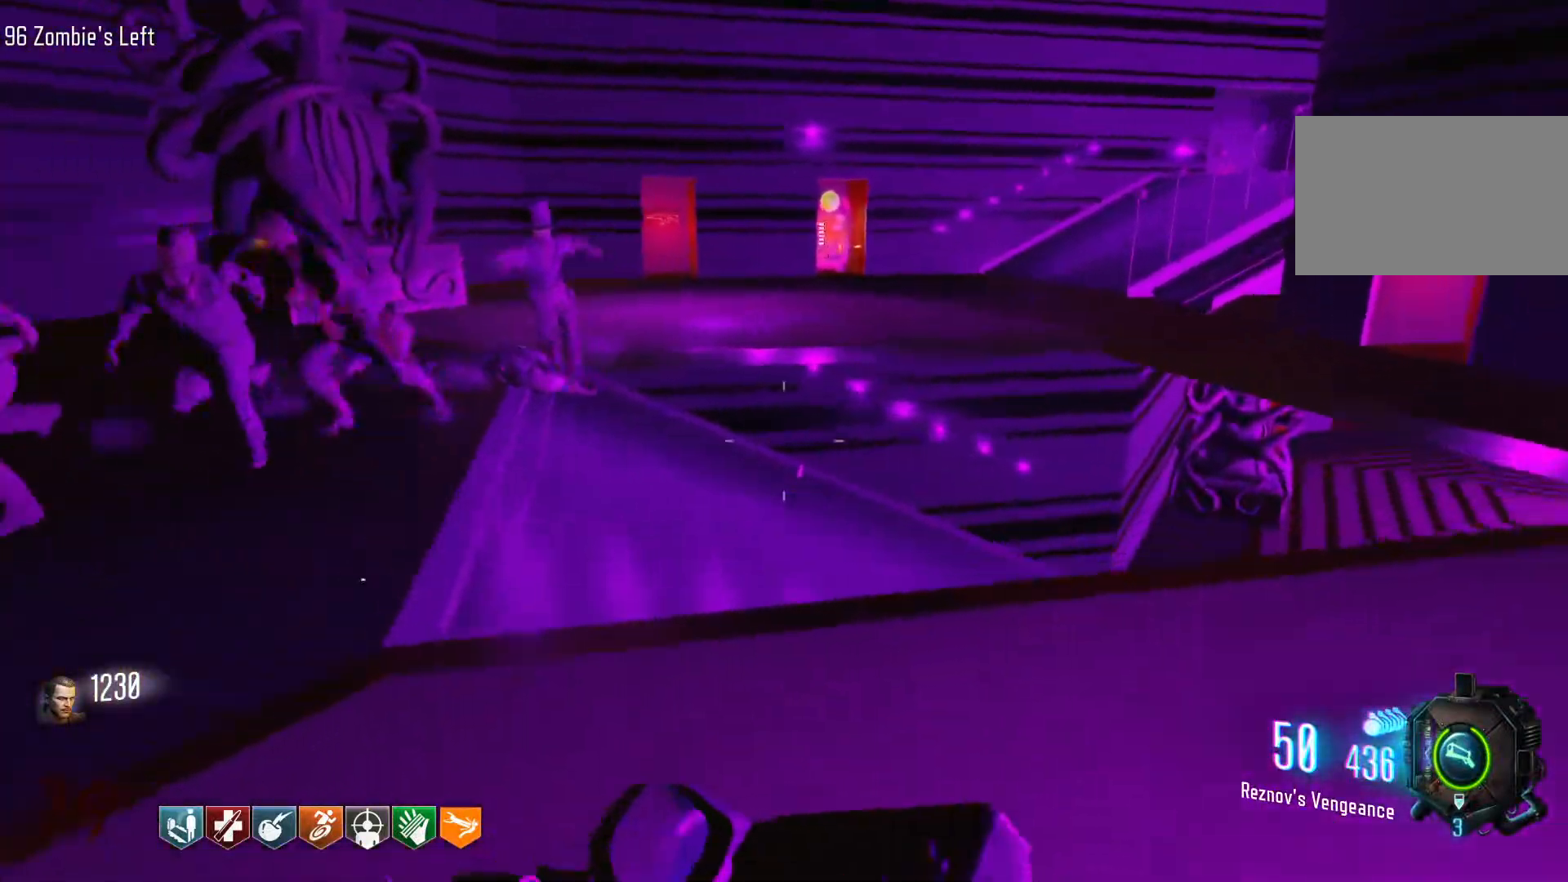
{"keys": ["w"], "mouse": [], "events": [[166, "space", "down"], [200, "shift", "up"], [300, "space", "up"]]}
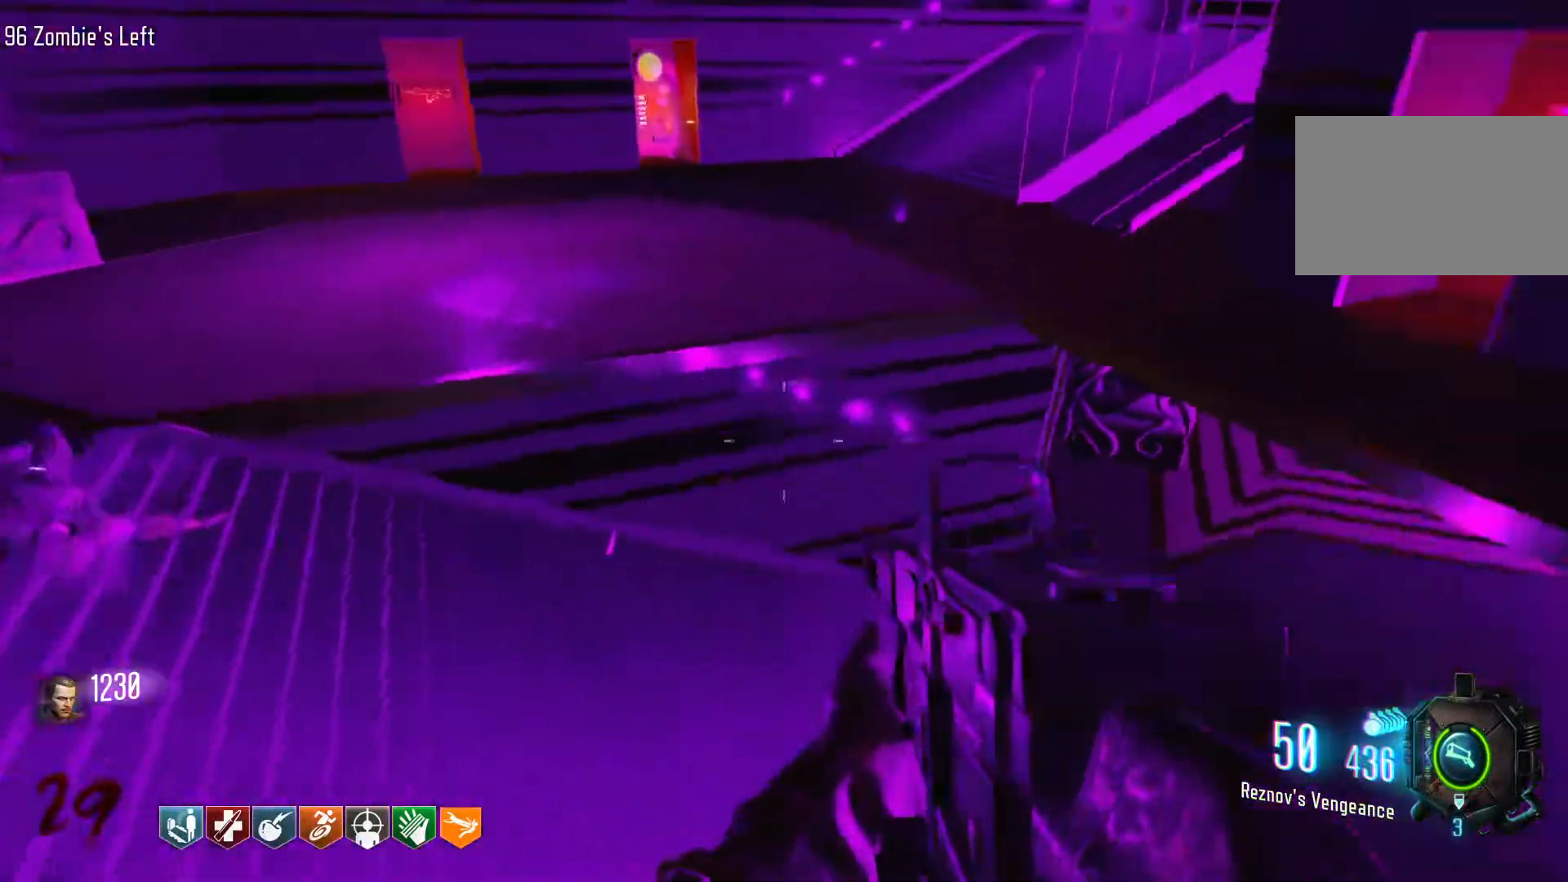
{"keys": ["shift", "w"], "mouse": [], "events": [[33, "w", "up"], [133, "w", "down"], [366, "shift", "down"]]}
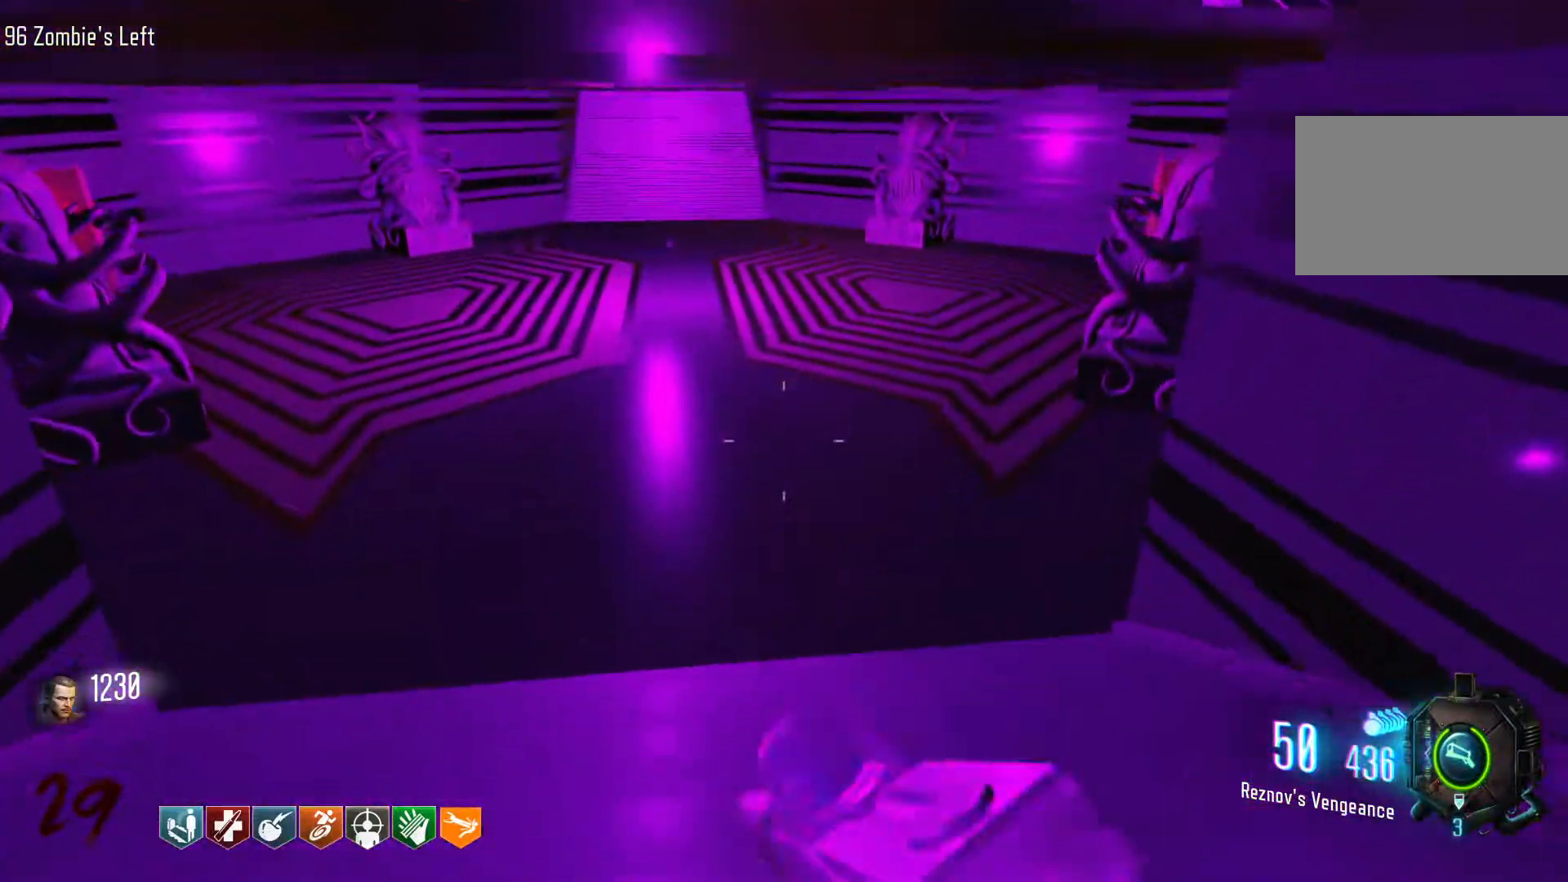
{"keys": ["w"], "mouse": [], "events": [[150, "shift", "up"], [183, "w", "up"], [333, "w", "down"]]}